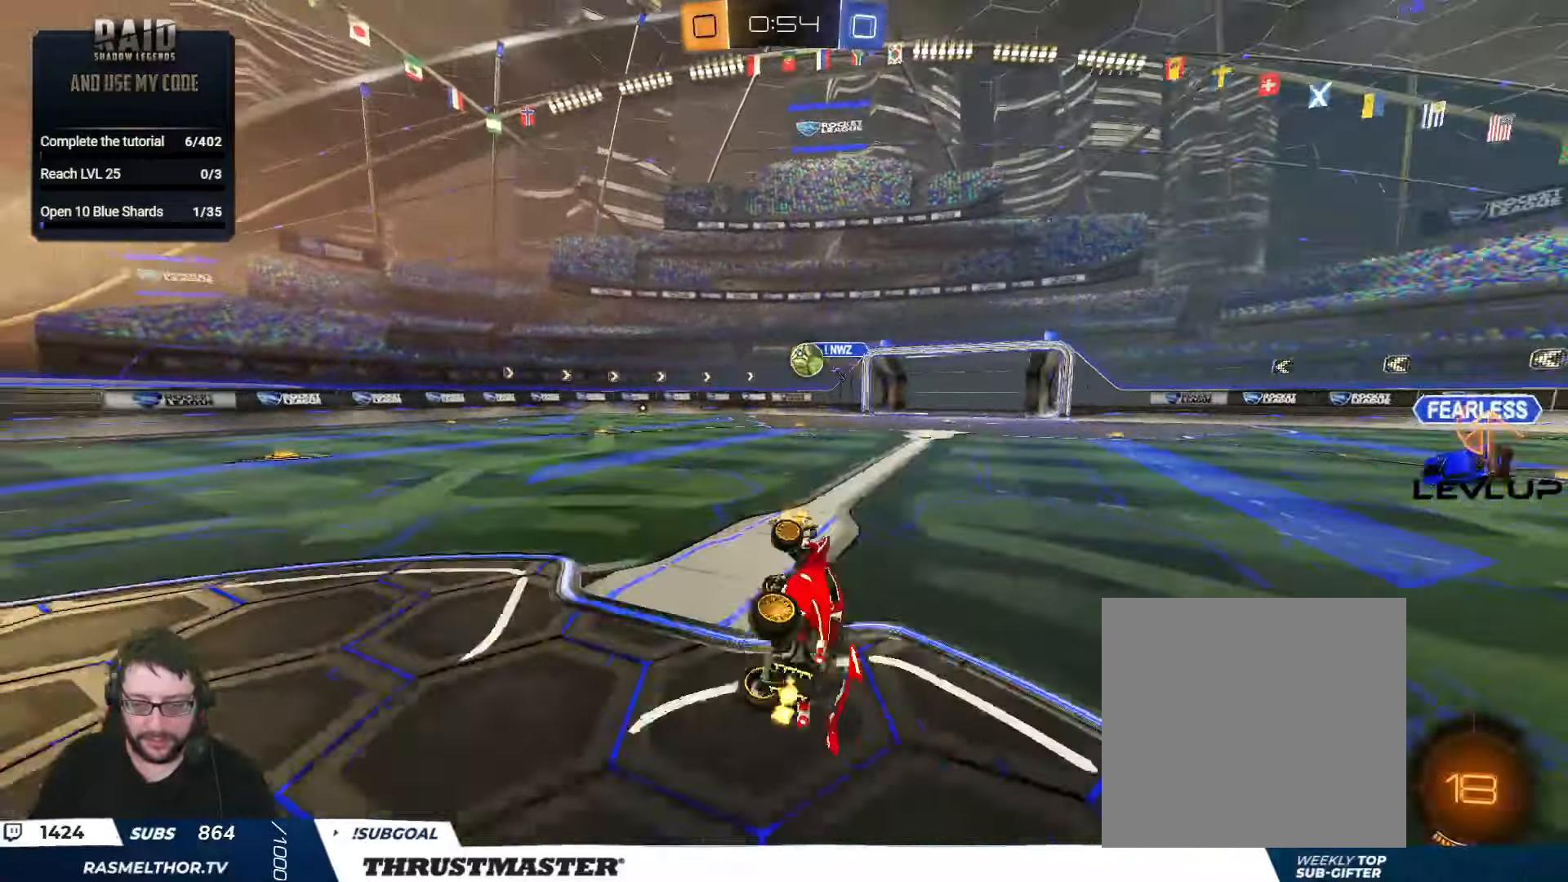
Gameplay with a controller (Xbox layout); each line is a JSON object with the inputs held at the frame after it. "events" lists button and stick changes between this image and that frame as [ms after this image, input, new state], when the widget could be followed in between.
{"buttons": ["R2"], "left_stick": "center", "right_stick": "center", "events": [[150, "L2", "up"], [167, "left_stick", "center"], [334, "B", "down"], [334, "Y", "down"], [417, "B", "up"], [434, "Y", "up"]]}
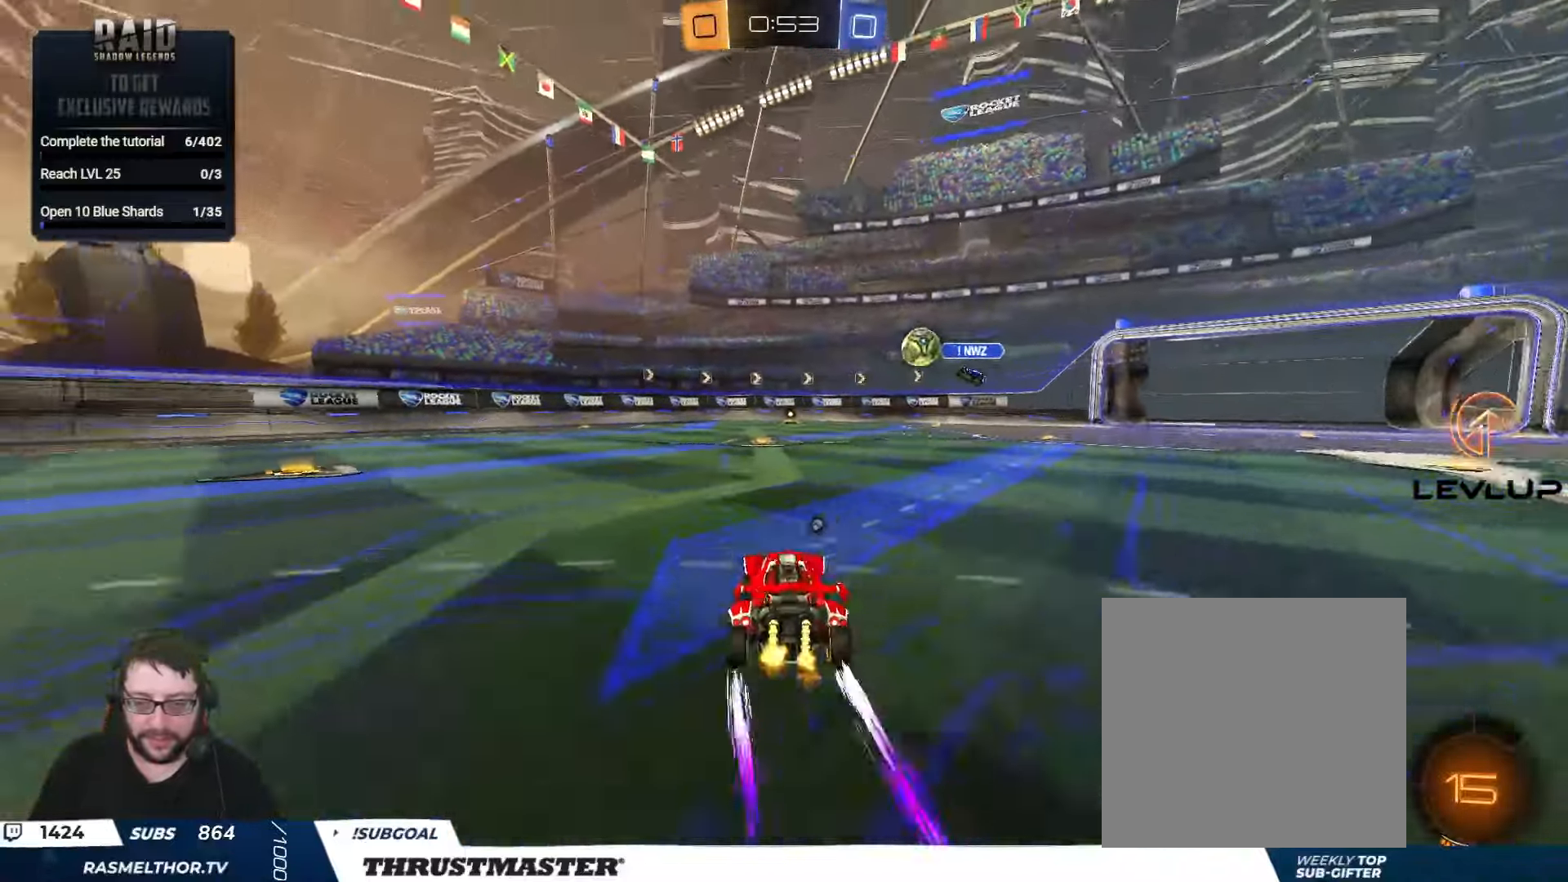
{"buttons": ["R2"], "left_stick": "left", "right_stick": "center", "events": [[100, "Y", "down"], [134, "left_stick", "right"], [184, "Y", "up"], [217, "left_stick", "center"], [317, "left_stick", "left"]]}
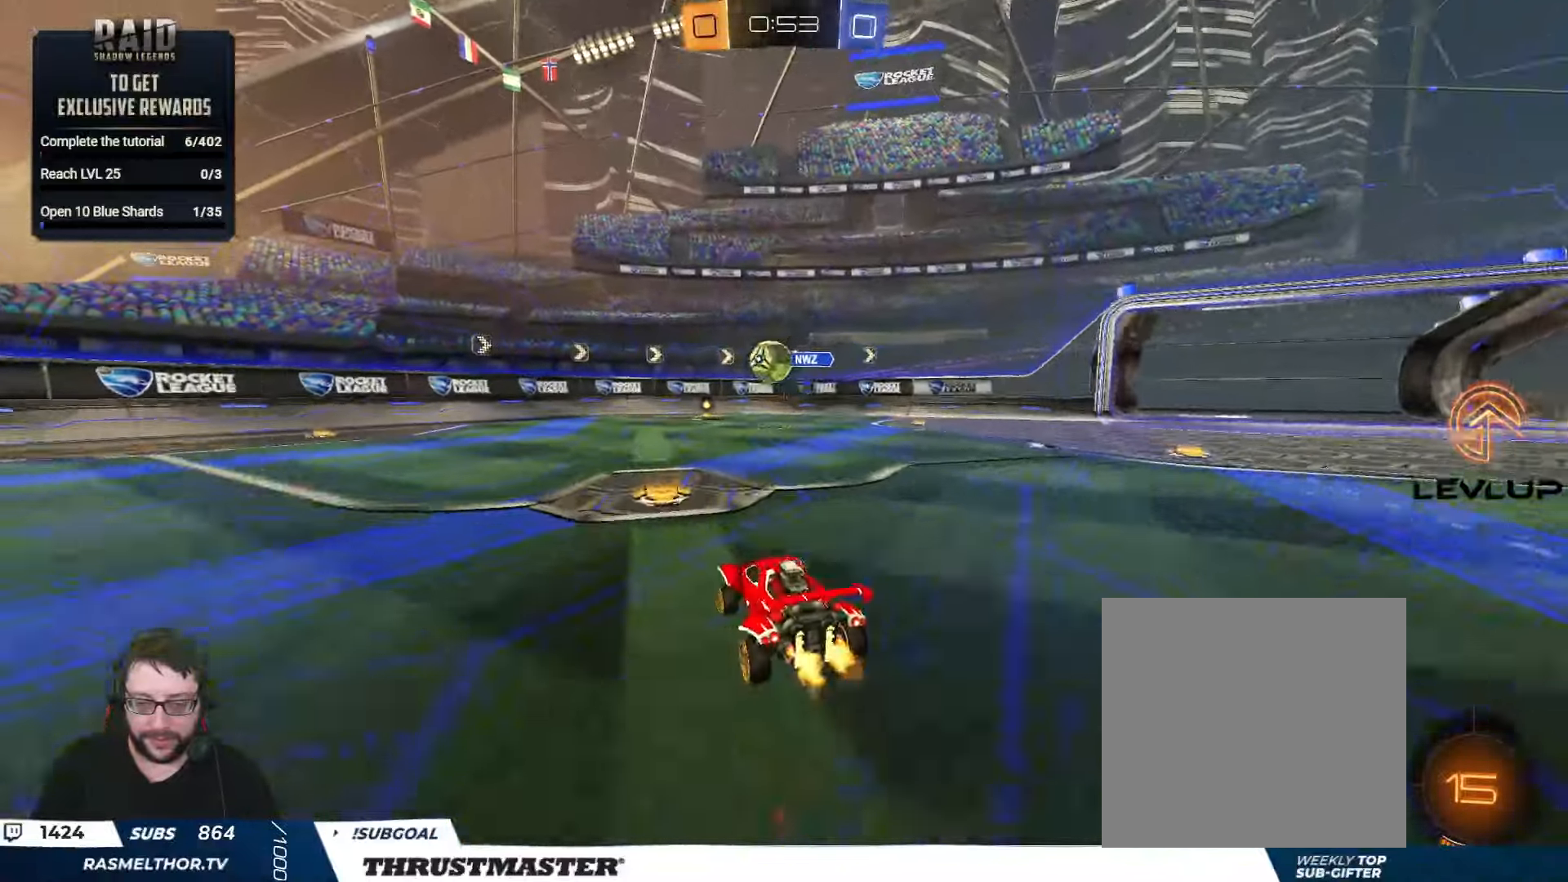
{"buttons": ["R2"], "left_stick": "center", "right_stick": "center", "events": [[67, "B", "down"], [317, "left_stick", "center"], [500, "B", "up"]]}
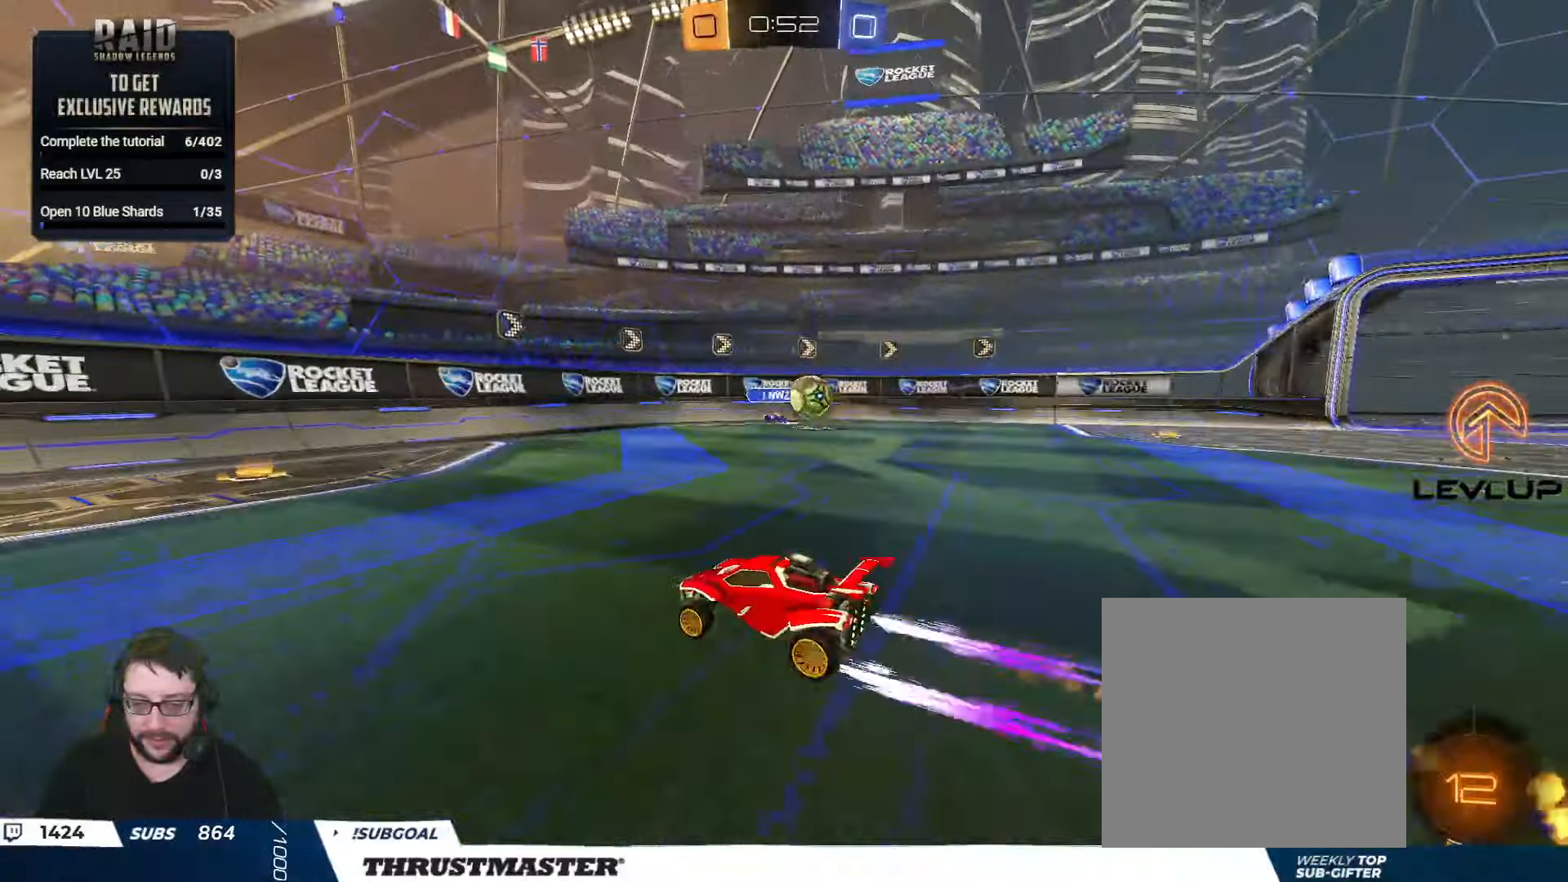
{"buttons": ["R2"], "left_stick": "right", "right_stick": "center", "events": [[67, "left_stick", "right"], [334, "L2", "down"], [350, "R2", "up"], [434, "L2", "up"], [484, "R2", "down"]]}
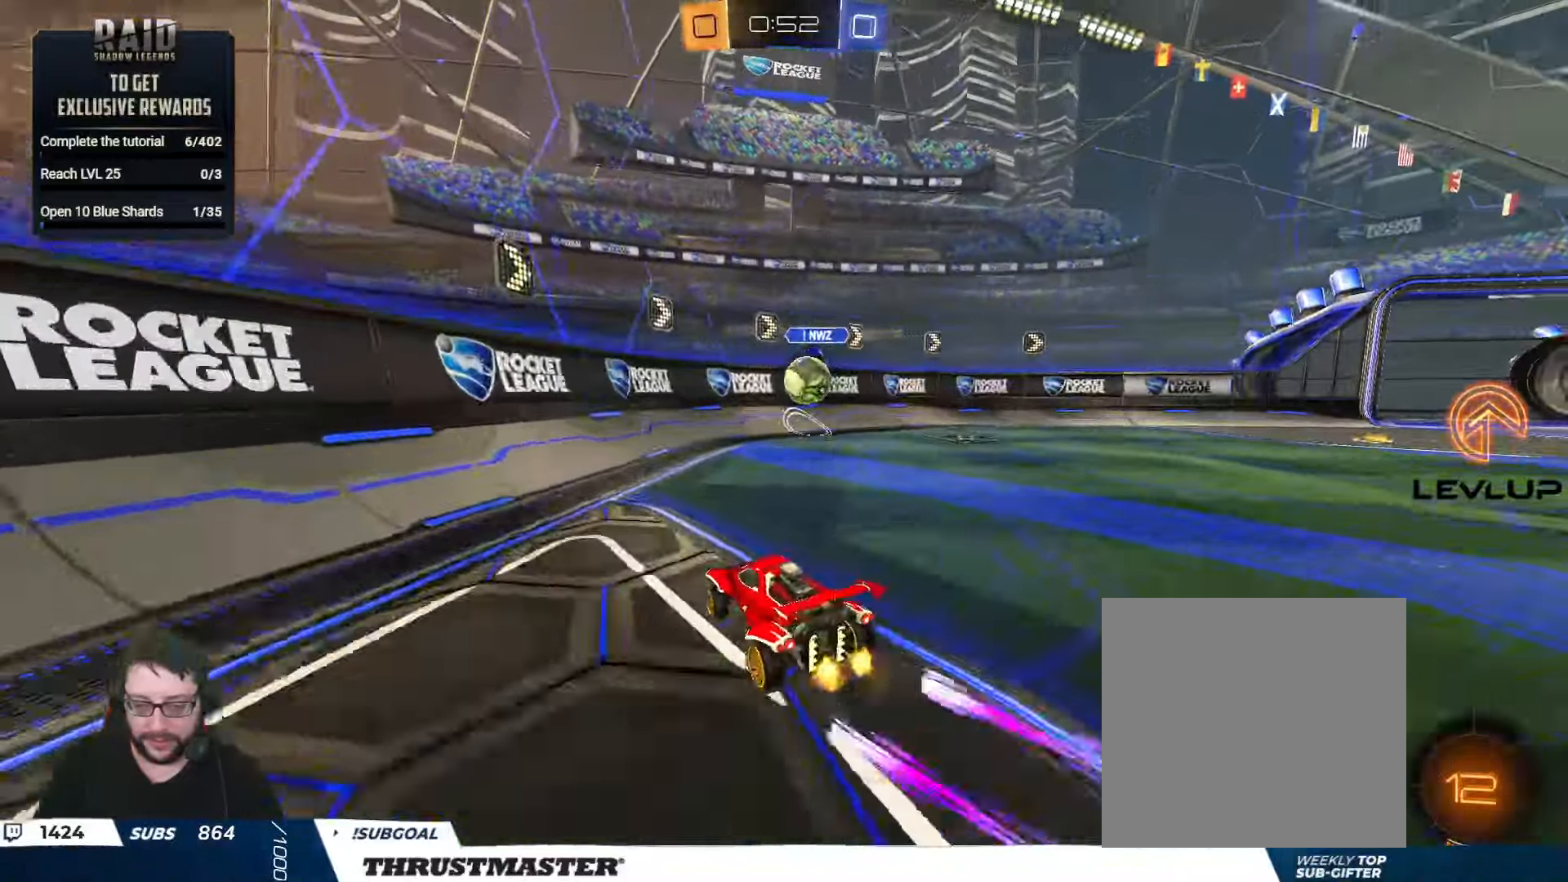
{"buttons": ["R2"], "left_stick": "right", "right_stick": "center", "events": [[84, "left_stick", "center"], [250, "left_stick", "left"], [367, "left_stick", "right"]]}
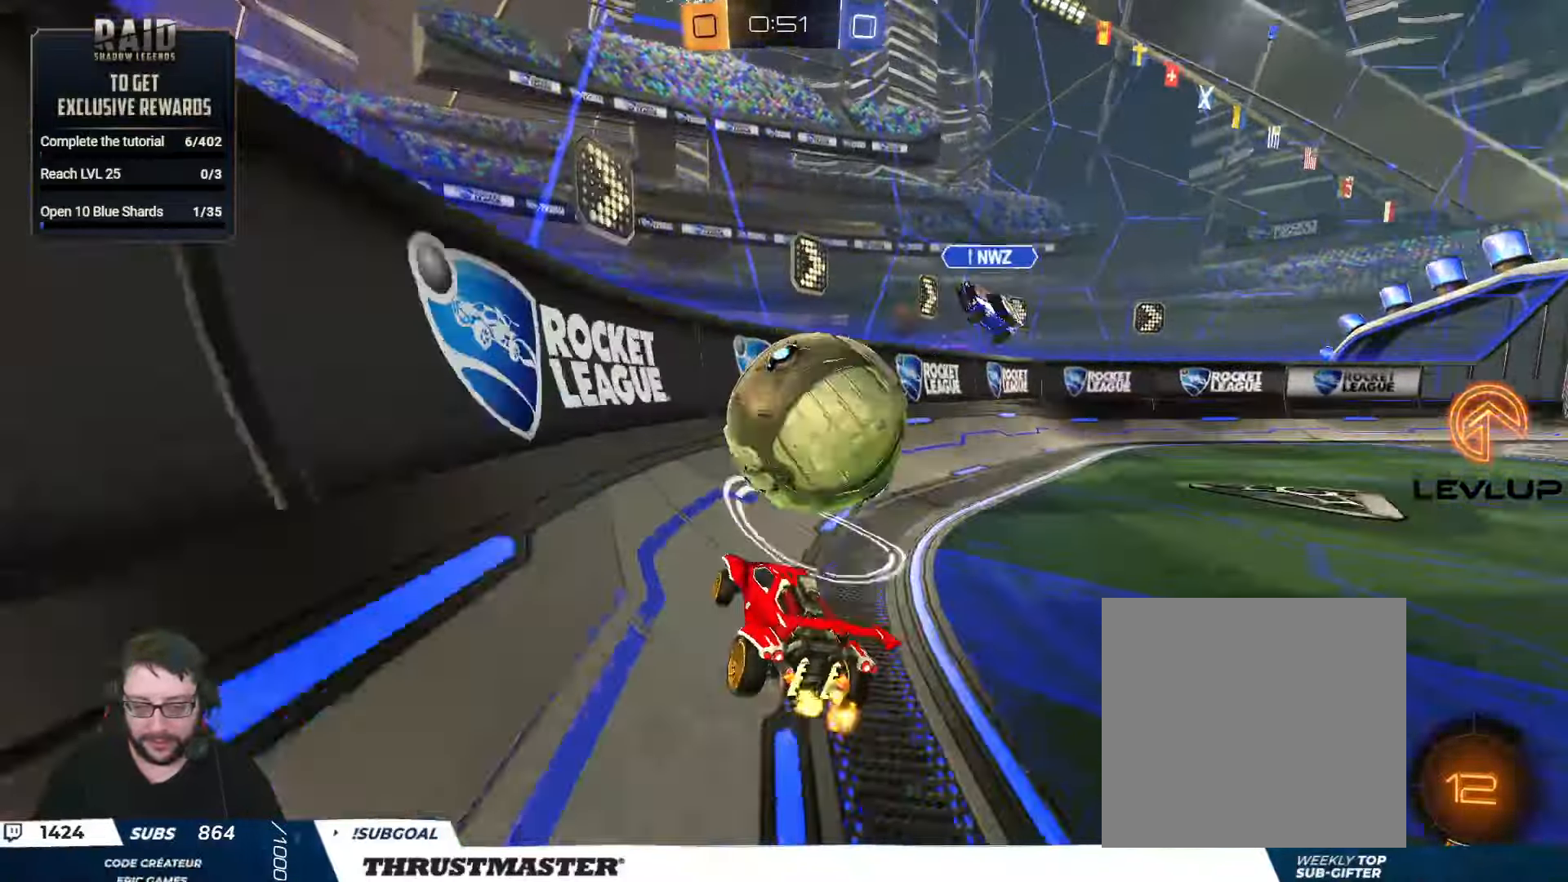
{"buttons": ["R2"], "left_stick": "left", "right_stick": "center", "events": [[17, "A", "down"], [17, "B", "down"], [50, "L2", "down"], [117, "A", "up"], [134, "B", "up"], [167, "L2", "up"], [184, "left_stick", "down-left"], [284, "left_stick", "center"], [334, "B", "down"], [450, "B", "up"], [450, "left_stick", "left"]]}
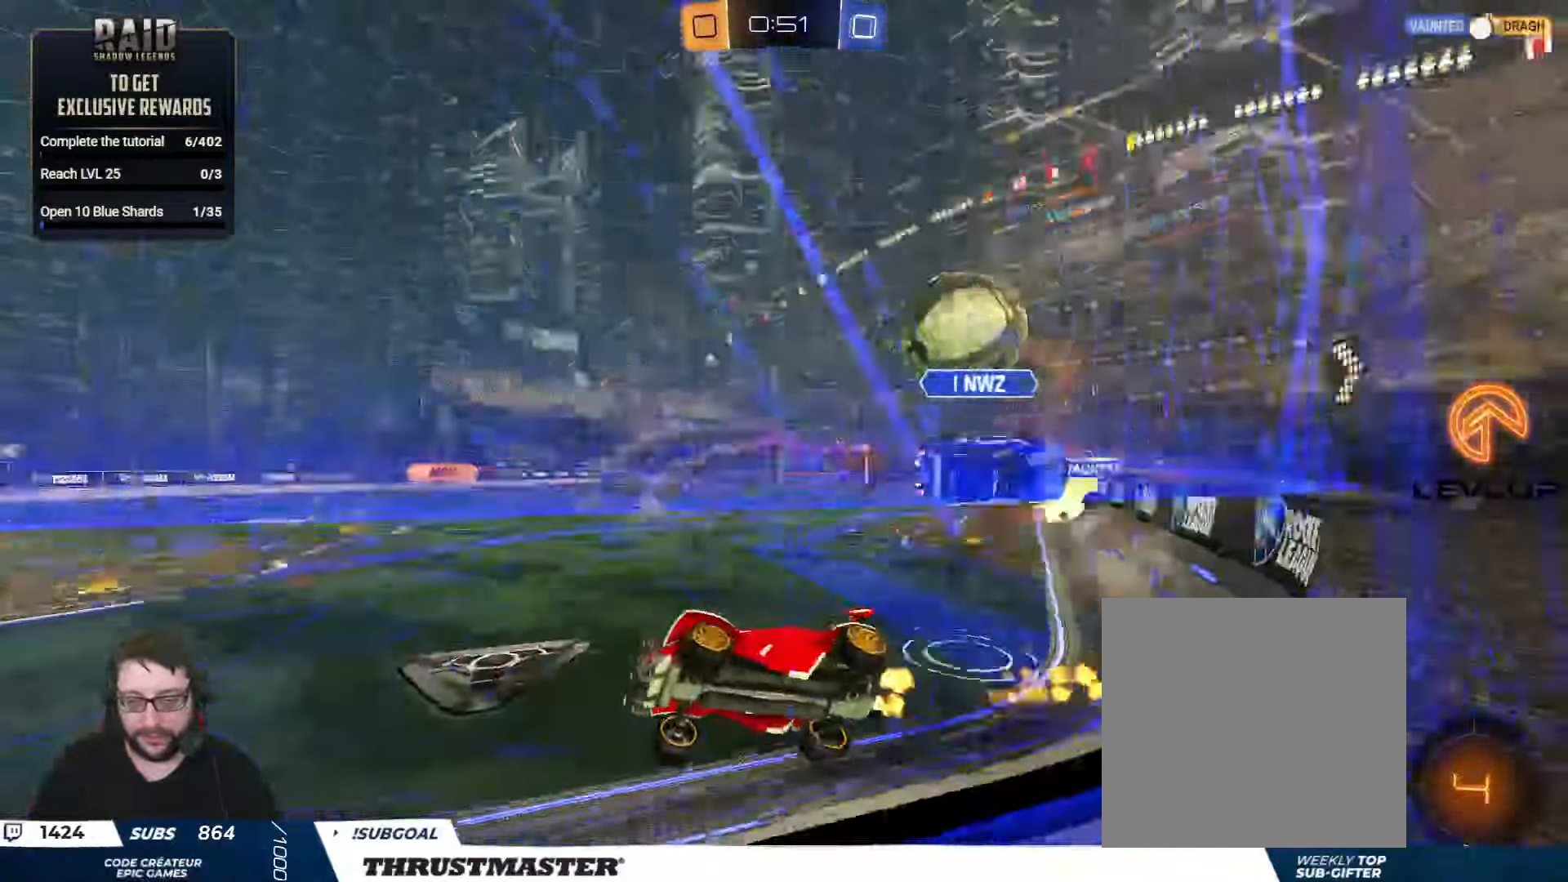
{"buttons": ["R2"], "left_stick": "right", "right_stick": "center", "events": [[134, "left_stick", "right"]]}
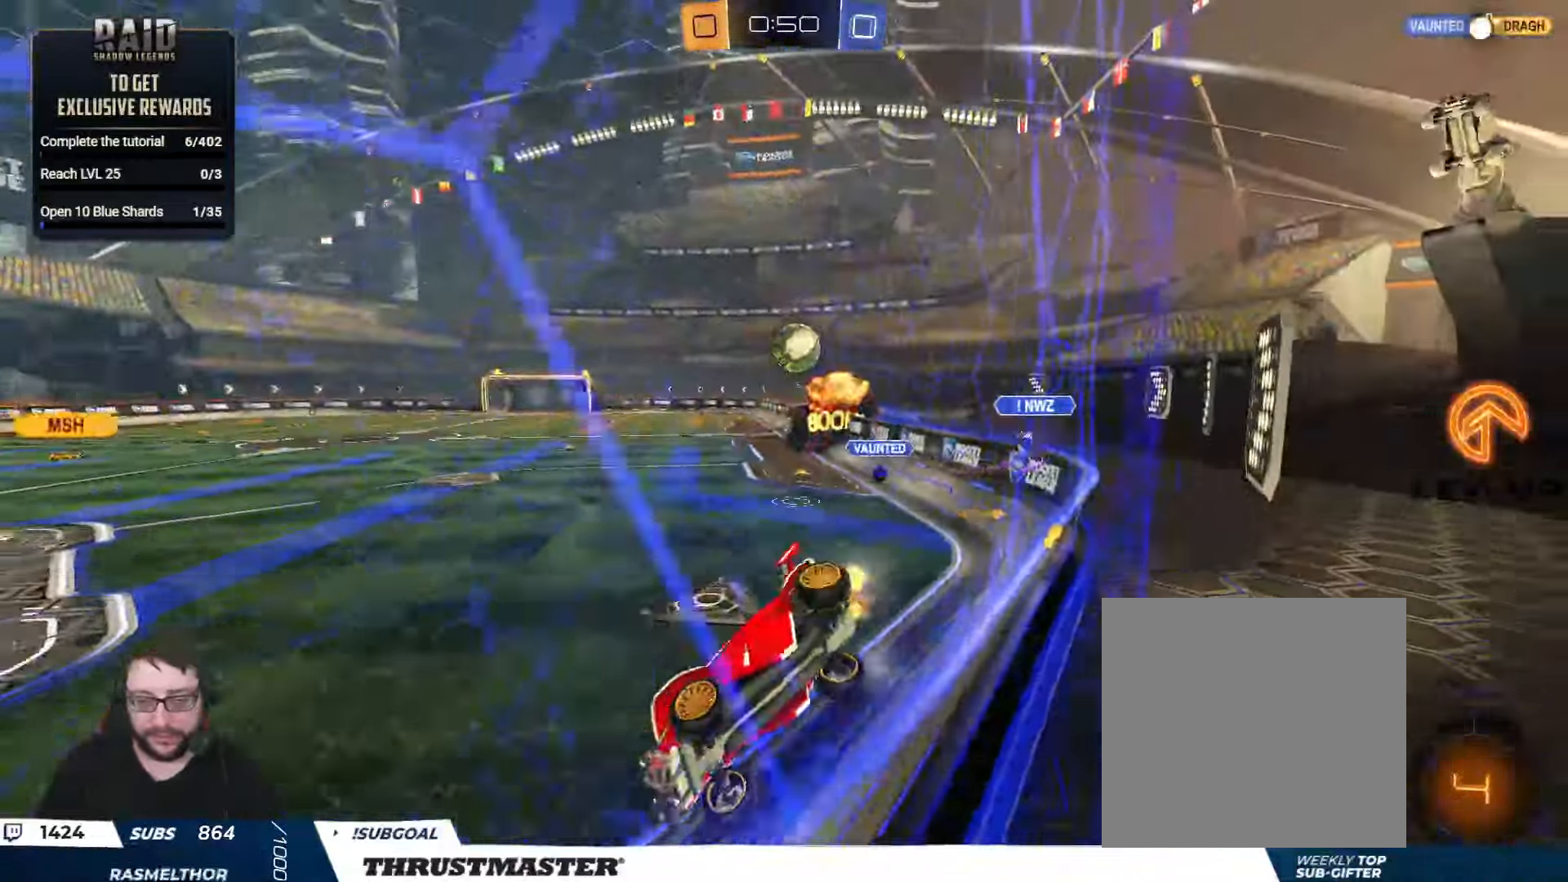
{"buttons": ["R2"], "left_stick": "center", "right_stick": "center", "events": [[250, "Y", "down"], [334, "Y", "up"], [367, "left_stick", "center"]]}
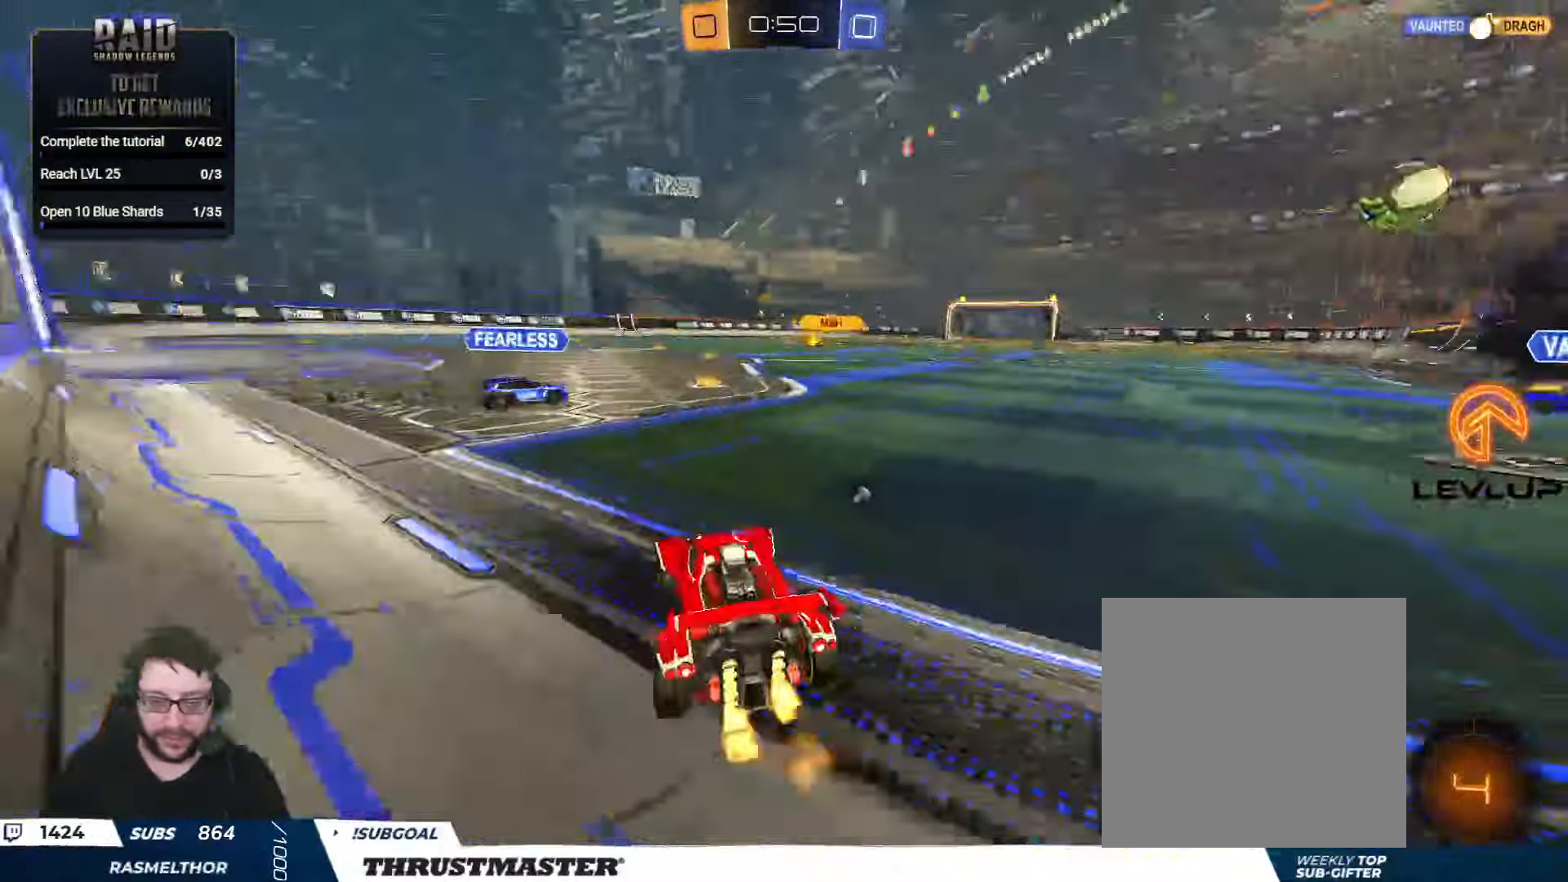
{"buttons": ["B", "L2", "R2"], "left_stick": "down-right", "right_stick": "center", "events": [[84, "A", "down"], [84, "B", "down"], [117, "L2", "down"], [117, "left_stick", "up"], [150, "A", "up"], [200, "A", "down"], [250, "left_stick", "down"], [283, "Y", "down"], [316, "A", "up"], [383, "Y", "up"], [416, "left_stick", "down-right"]]}
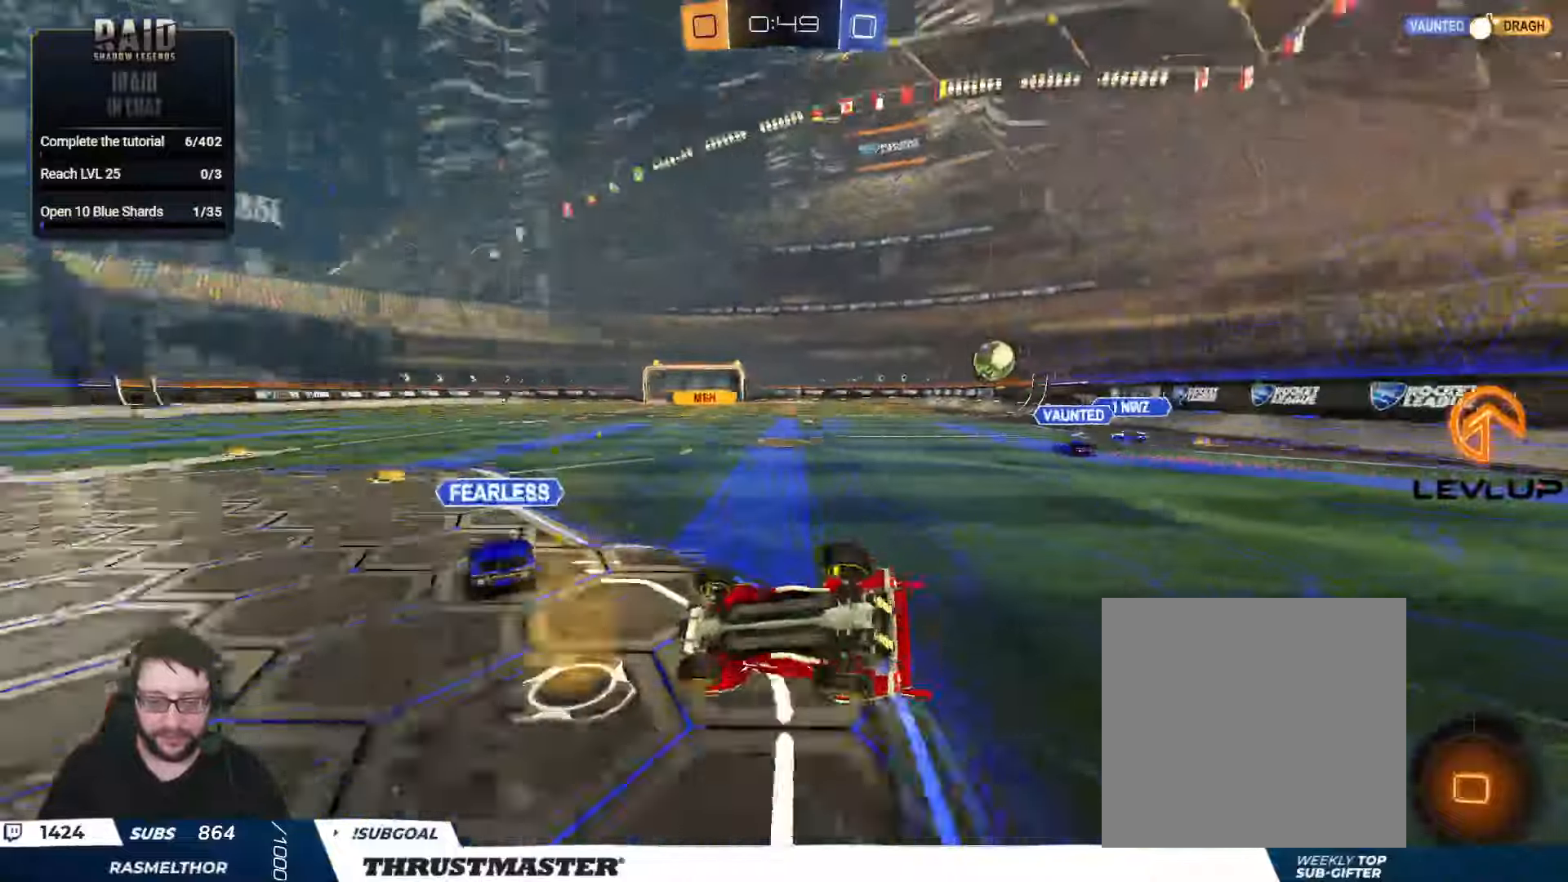
{"buttons": ["R2"], "left_stick": "down-right", "right_stick": "center", "events": [[50, "Y", "down"], [200, "Y", "up"], [333, "B", "up"], [483, "L2", "up"]]}
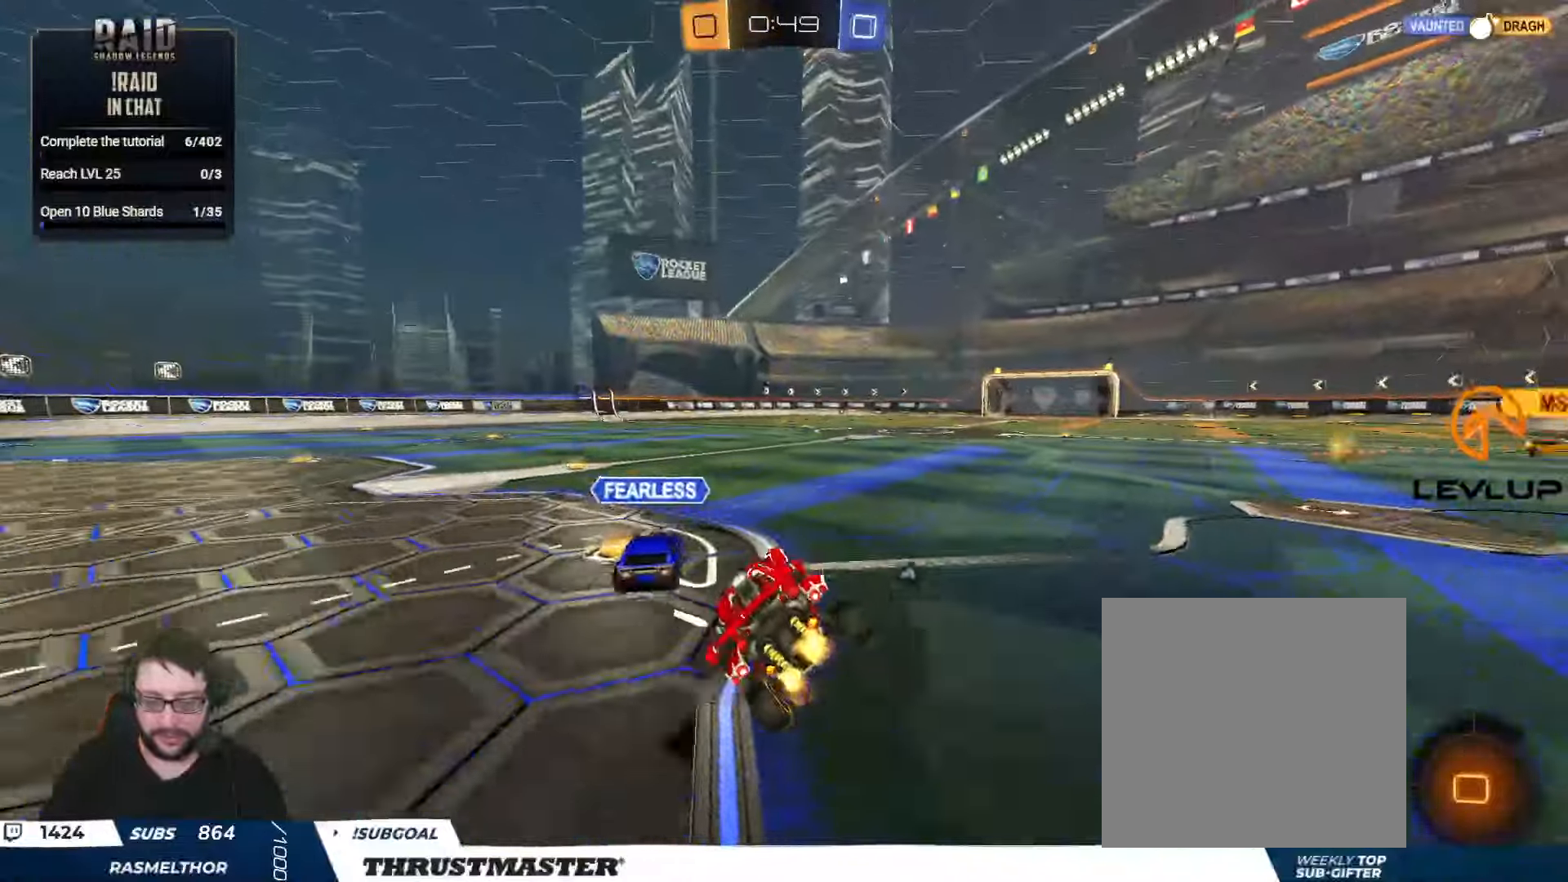
{"buttons": ["A", "L2", "R2"], "left_stick": "up-left", "right_stick": "center", "events": [[116, "left_stick", "center"], [350, "A", "down"], [350, "left_stick", "up-left"], [383, "L2", "down"], [450, "A", "up"], [483, "A", "down"]]}
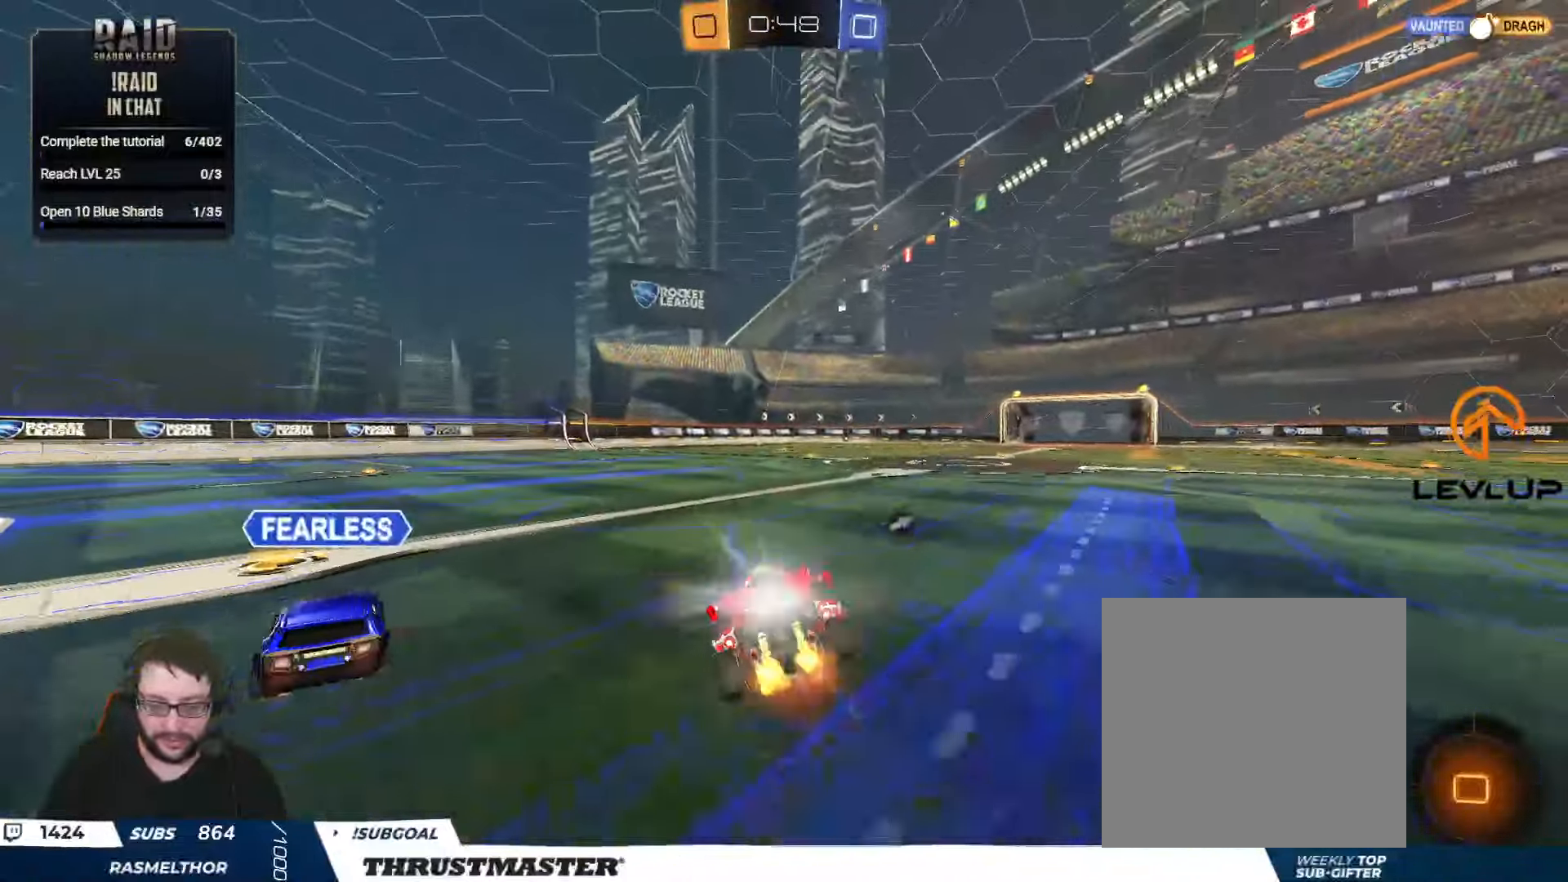
{"buttons": ["L2", "R2"], "left_stick": "down-left", "right_stick": "center", "events": [[33, "left_stick", "down"], [50, "A", "up"], [216, "left_stick", "left"], [383, "left_stick", "down-left"], [400, "Y", "down"], [483, "Y", "up"]]}
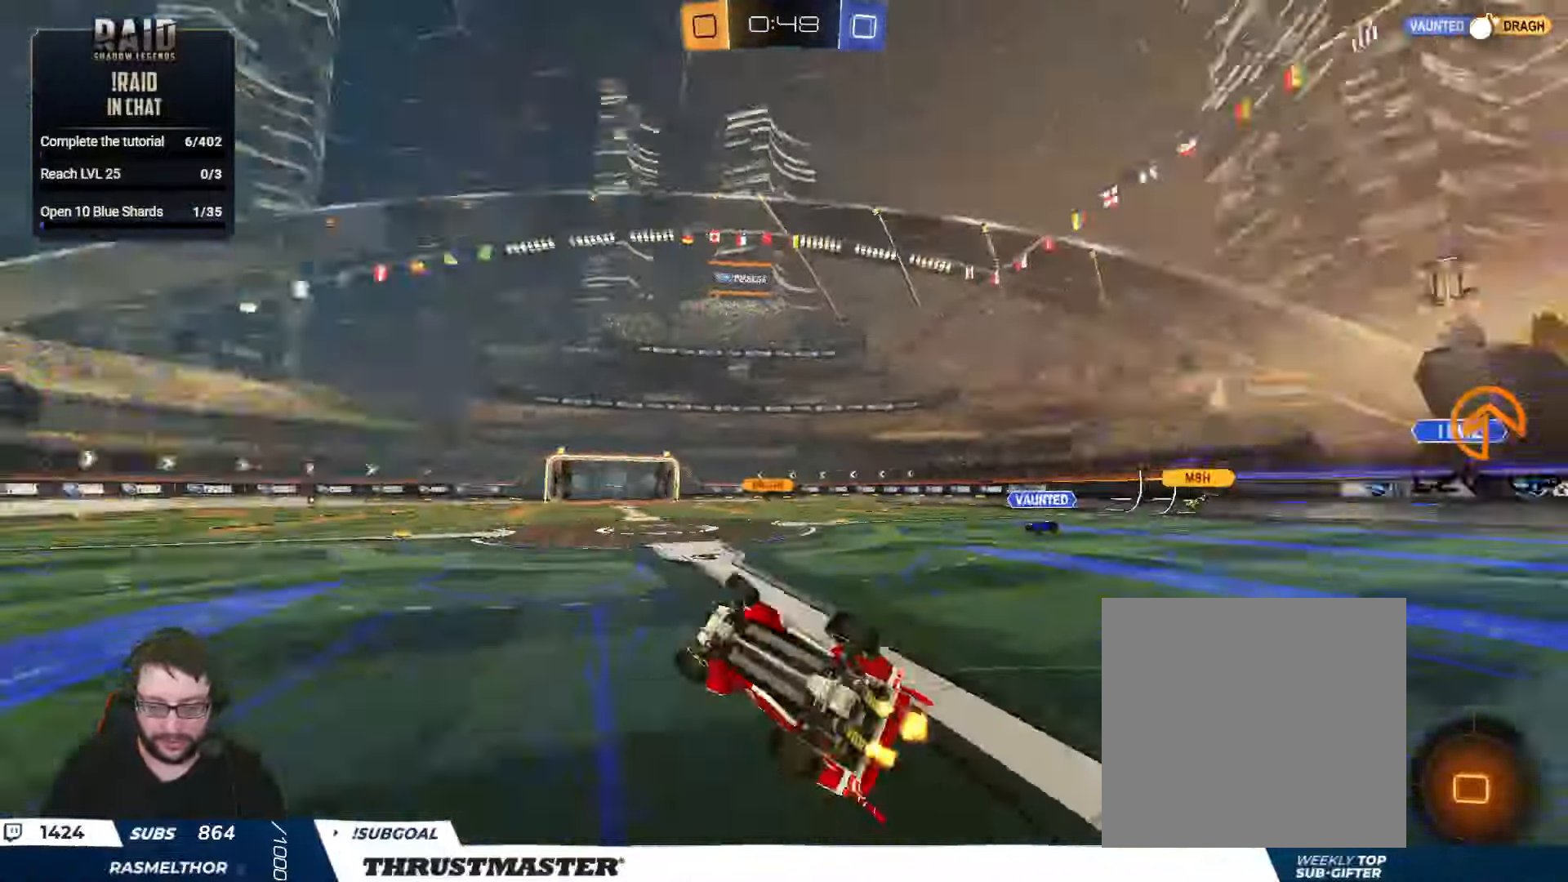
{"buttons": ["R2"], "left_stick": "center", "right_stick": "center", "events": [[83, "L2", "up"], [100, "left_stick", "center"]]}
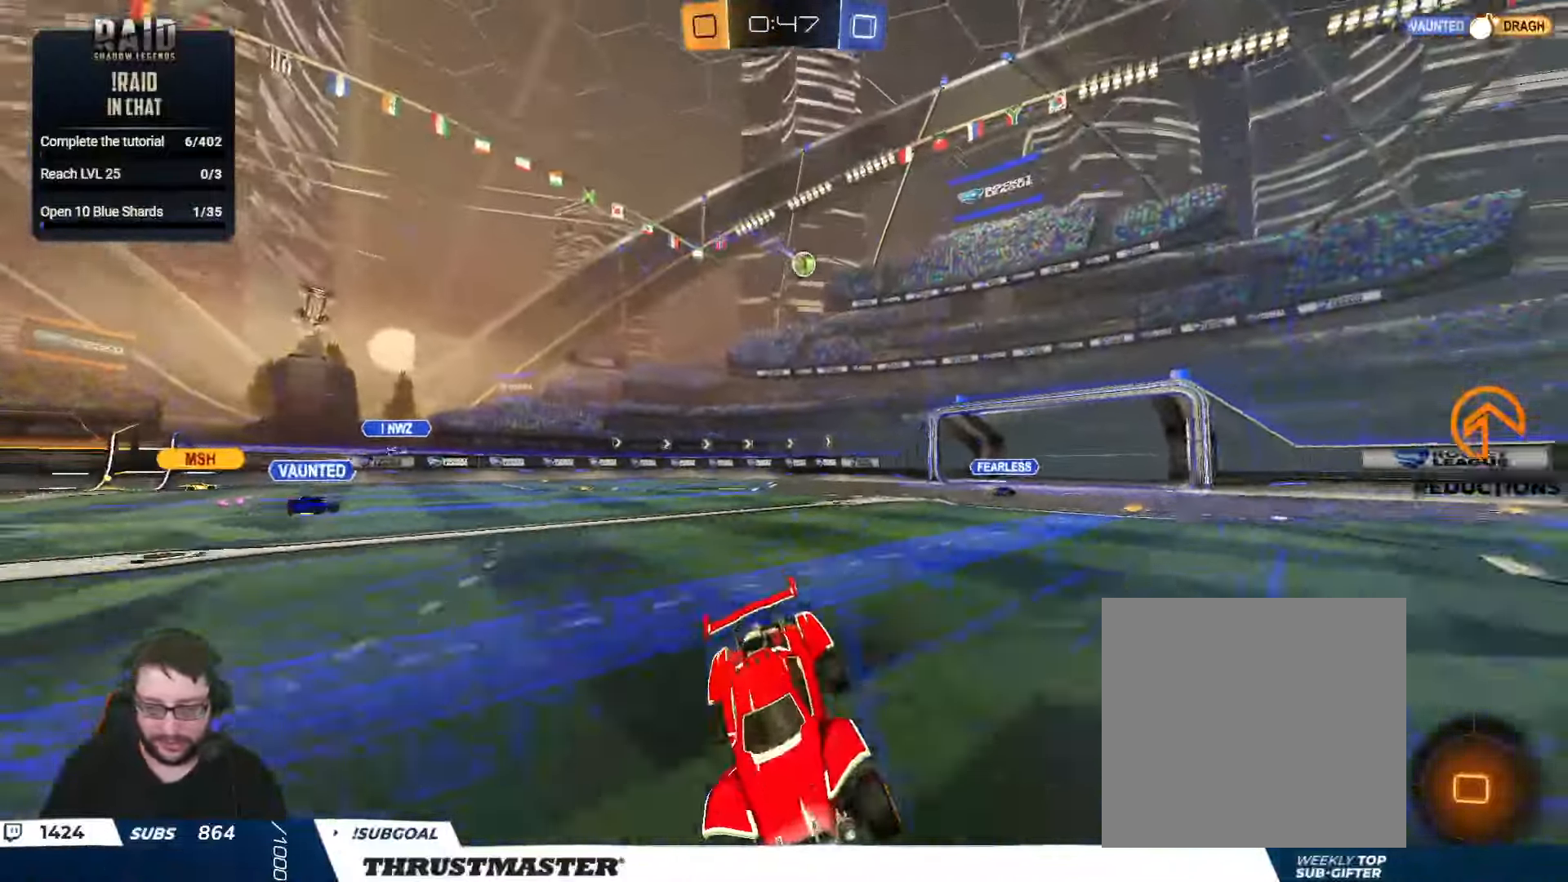
{"buttons": ["R2"], "left_stick": "center", "right_stick": "center", "events": []}
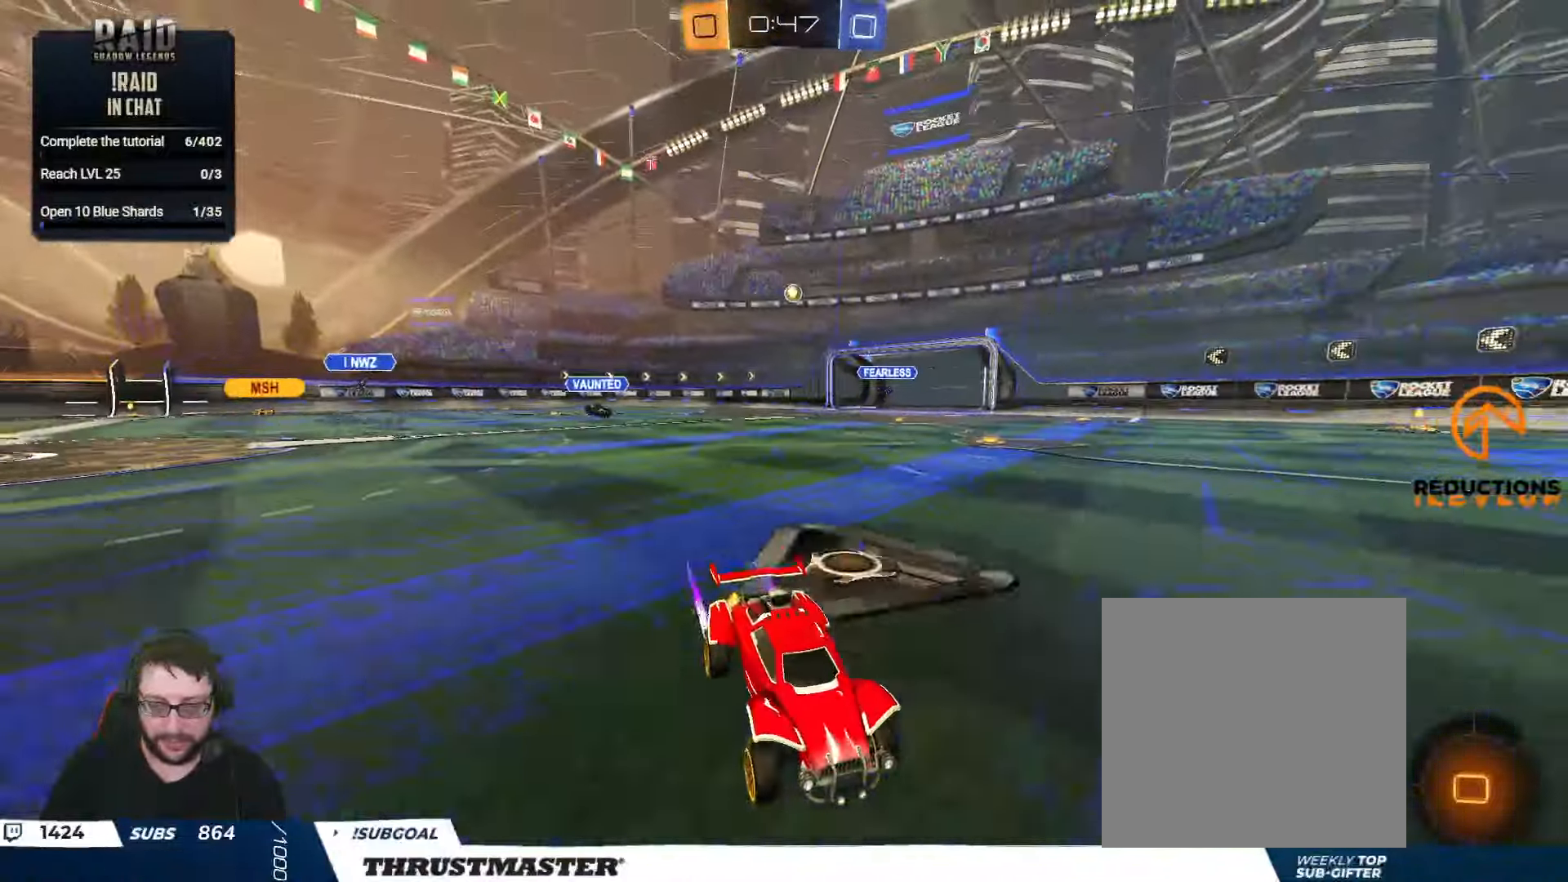
{"buttons": ["R2"], "left_stick": "right", "right_stick": "center", "events": [[466, "left_stick", "right"]]}
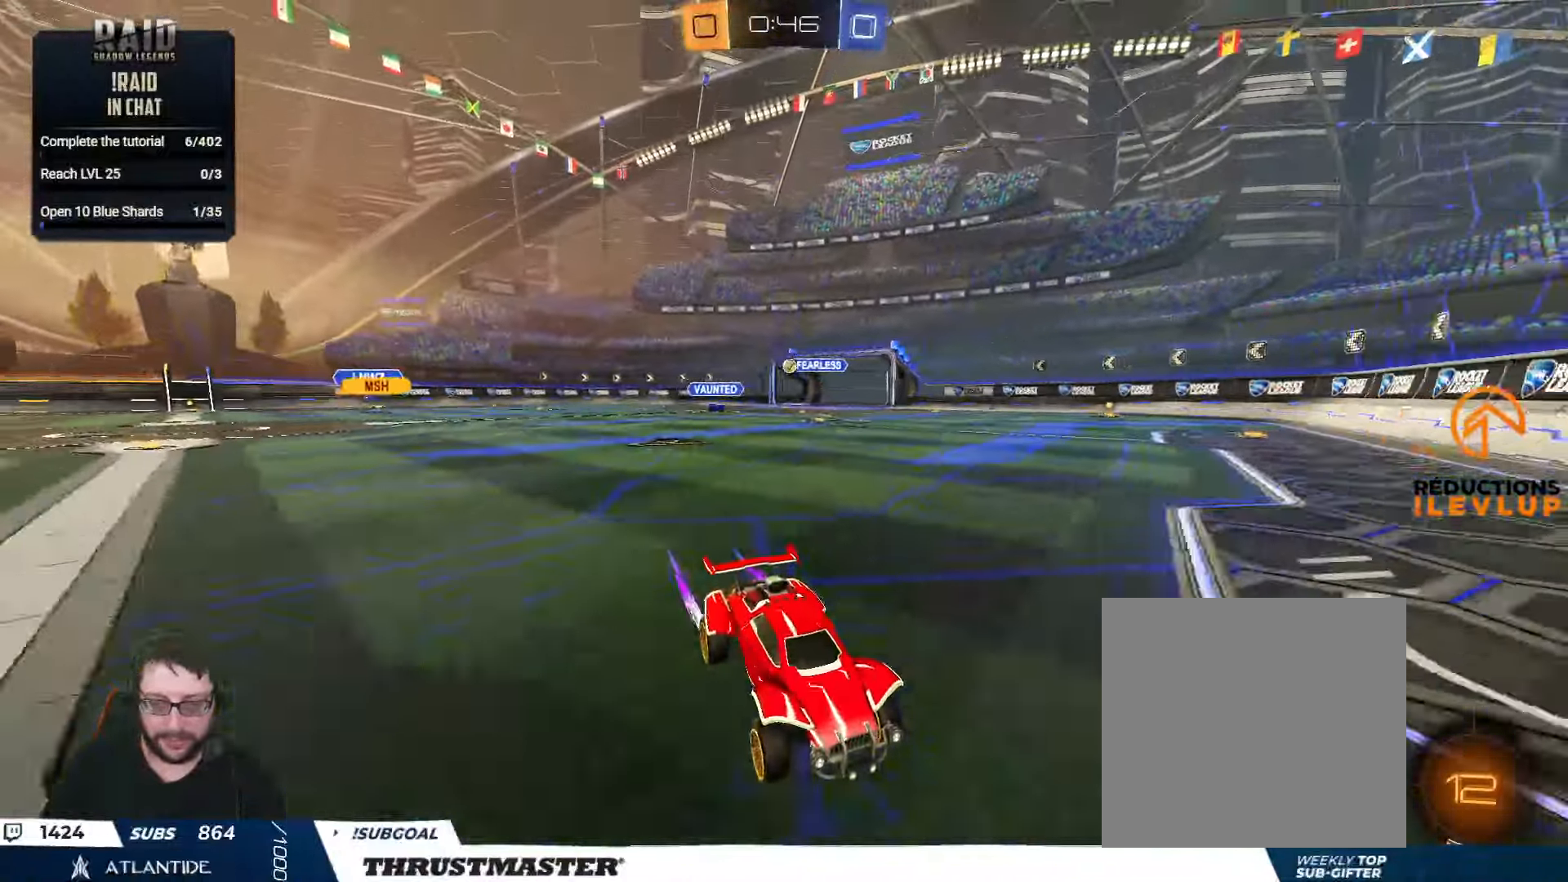
{"buttons": ["R2"], "left_stick": "right", "right_stick": "center", "events": []}
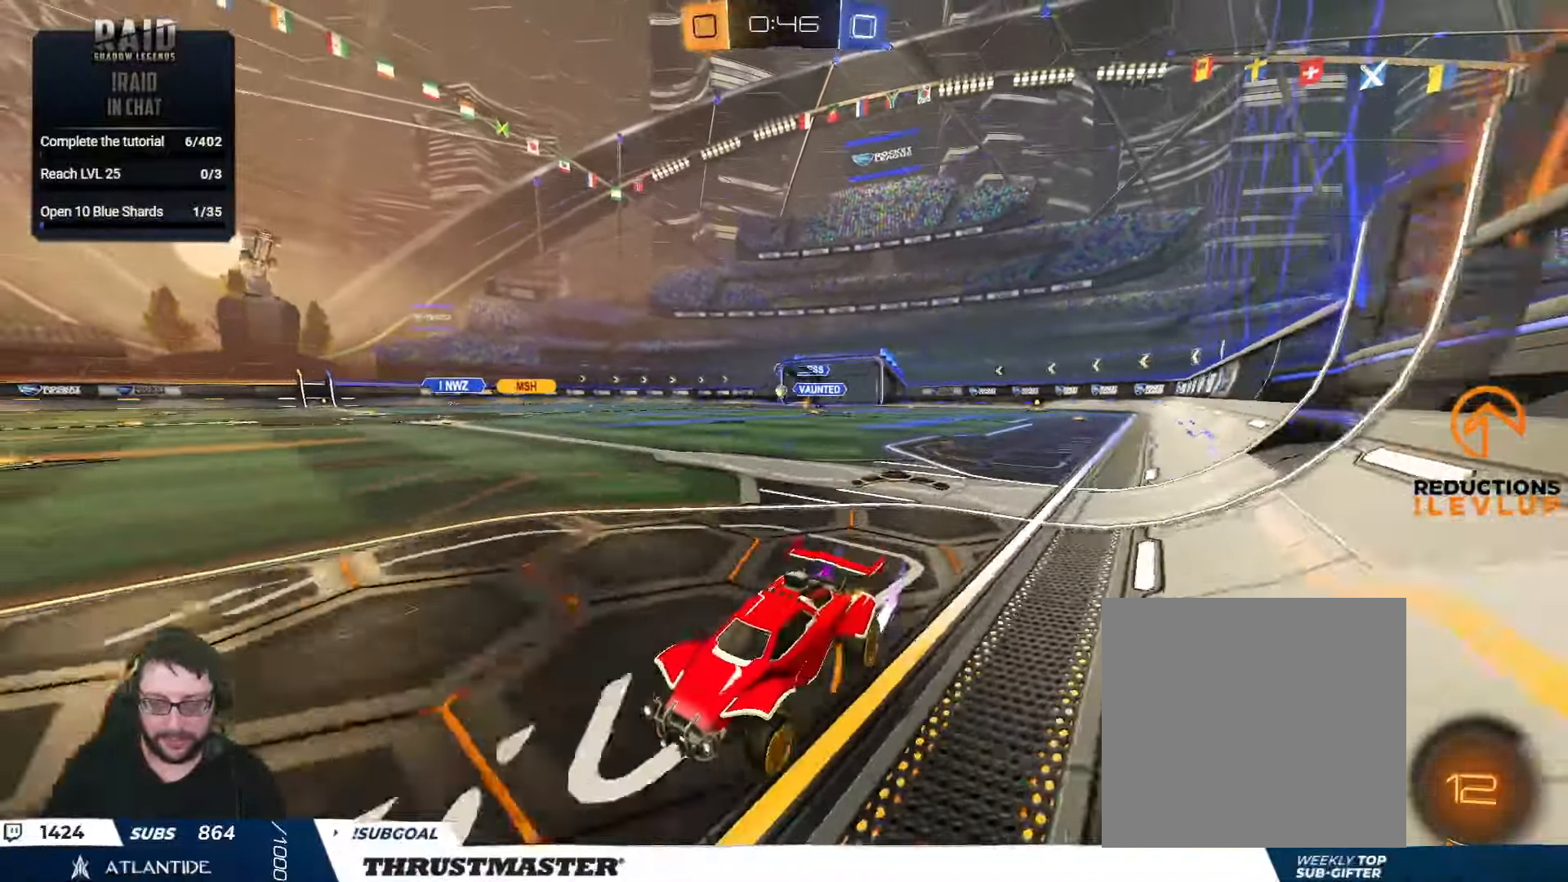
{"buttons": ["R2"], "left_stick": "center", "right_stick": "center", "events": [[66, "Y", "down"], [150, "Y", "up"], [150, "left_stick", "center"]]}
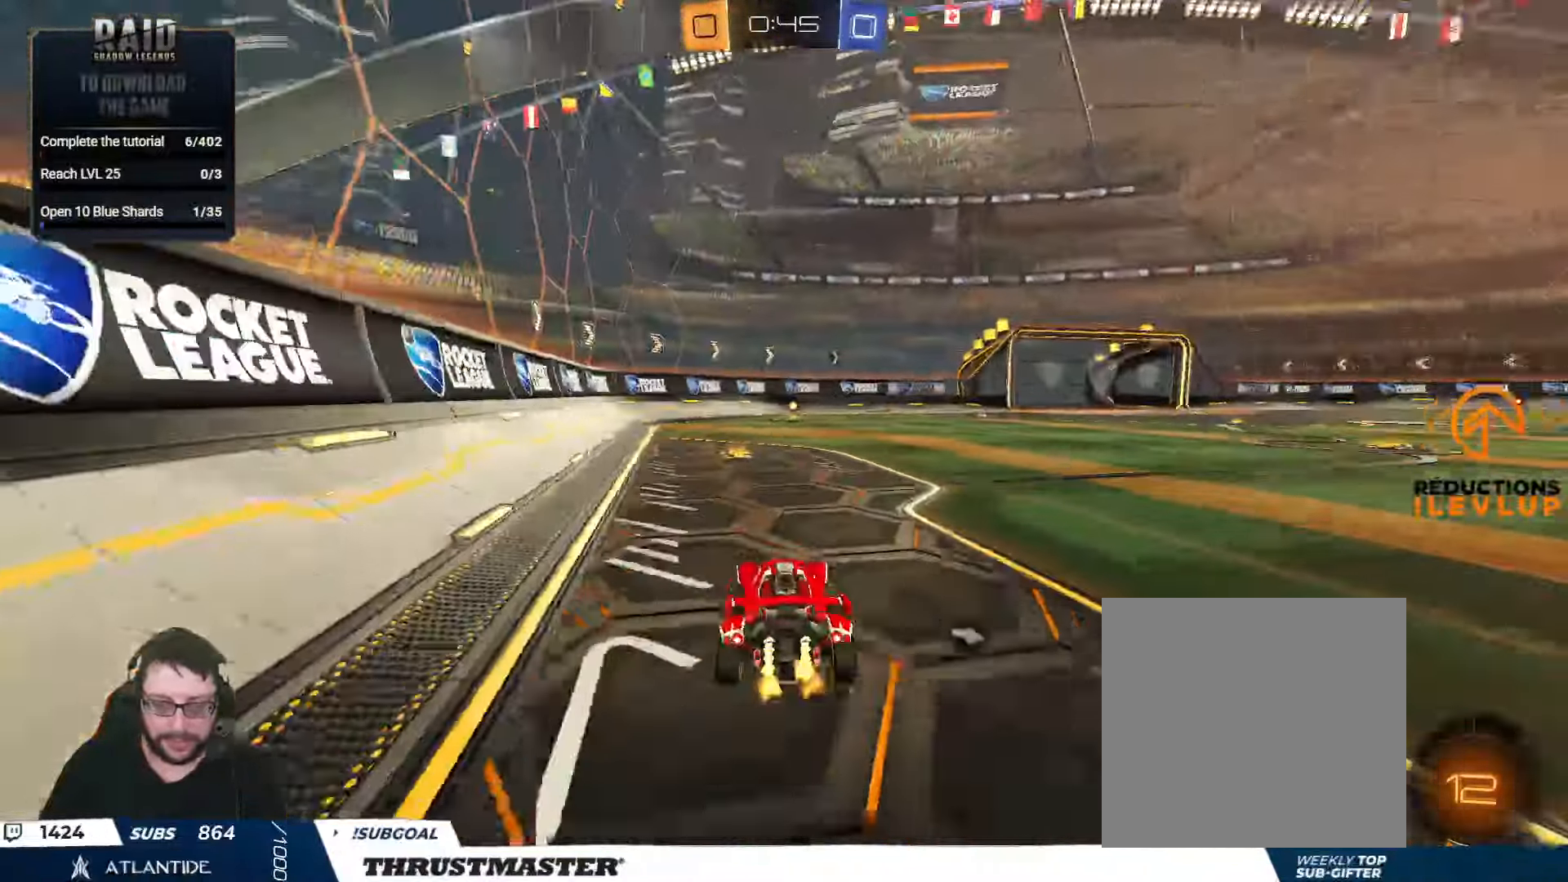
{"buttons": ["B", "R2"], "left_stick": "center", "right_stick": "center", "events": [[16, "left_stick", "left"], [133, "B", "down"], [150, "left_stick", "center"], [300, "left_stick", "right"], [500, "left_stick", "center"]]}
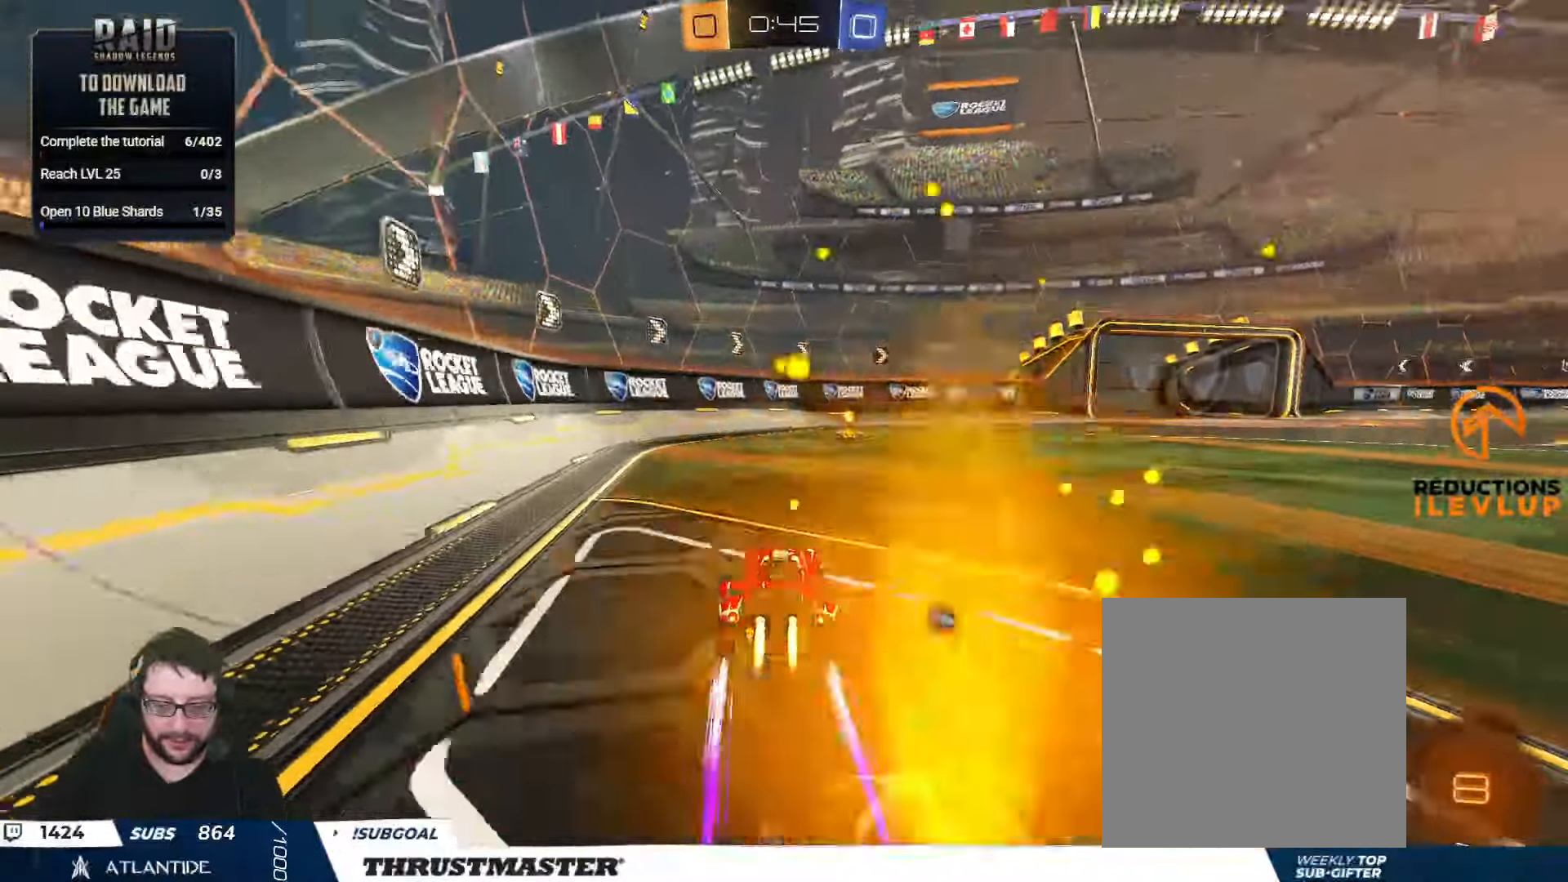
{"buttons": ["L2", "R2"], "left_stick": "right", "right_stick": "center", "events": [[83, "Y", "down"], [166, "B", "up"], [183, "Y", "up"], [383, "left_stick", "right"], [450, "L2", "down"]]}
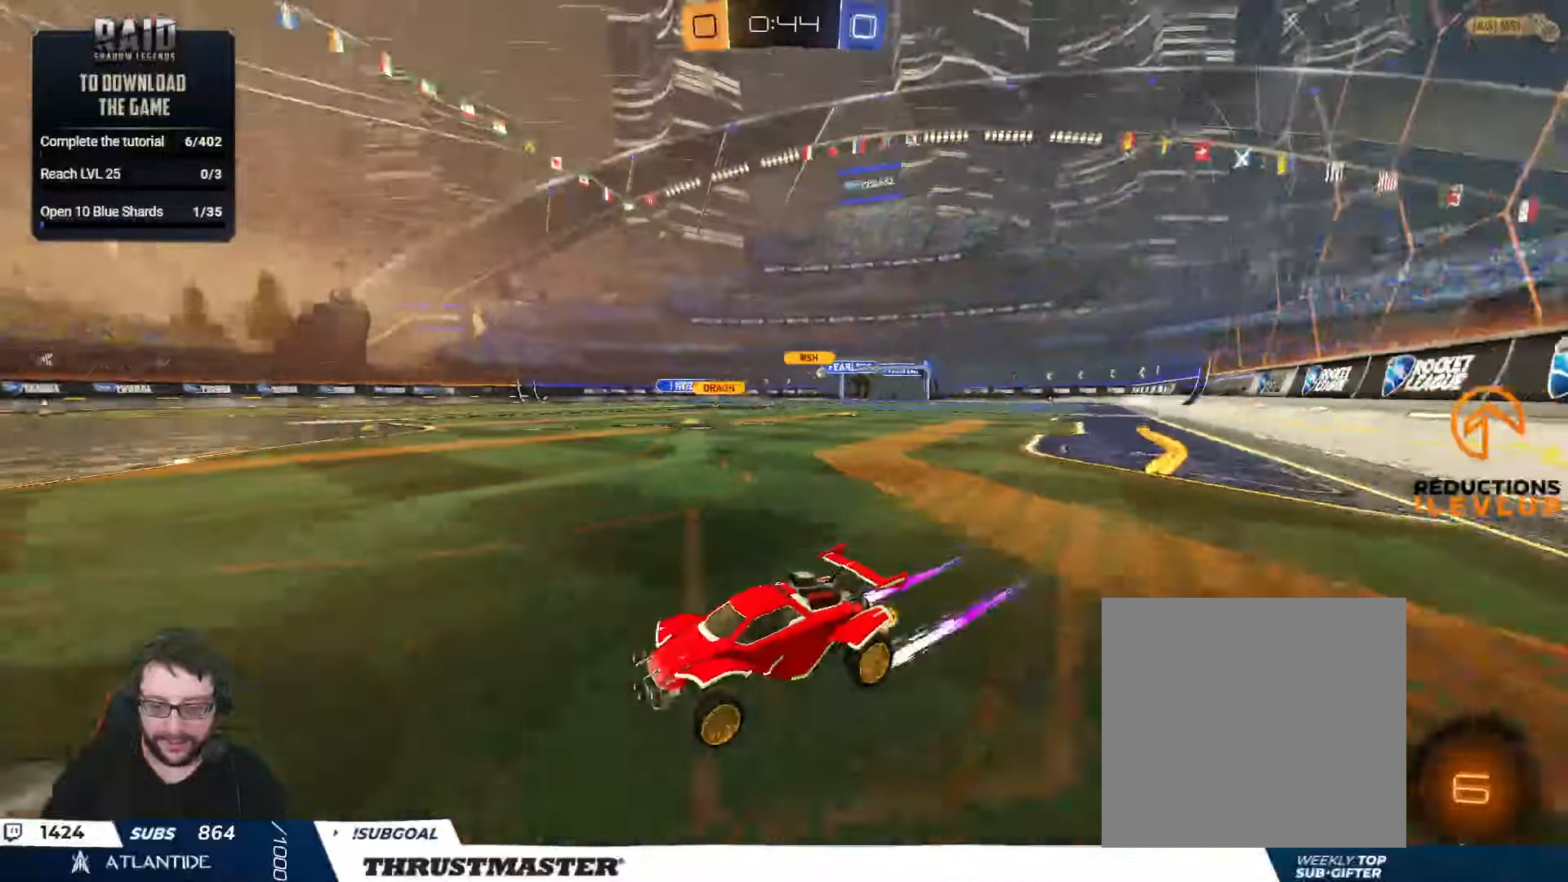
{"buttons": ["B", "R2"], "left_stick": "right", "right_stick": "center", "events": [[50, "L2", "up"], [67, "B", "down"]]}
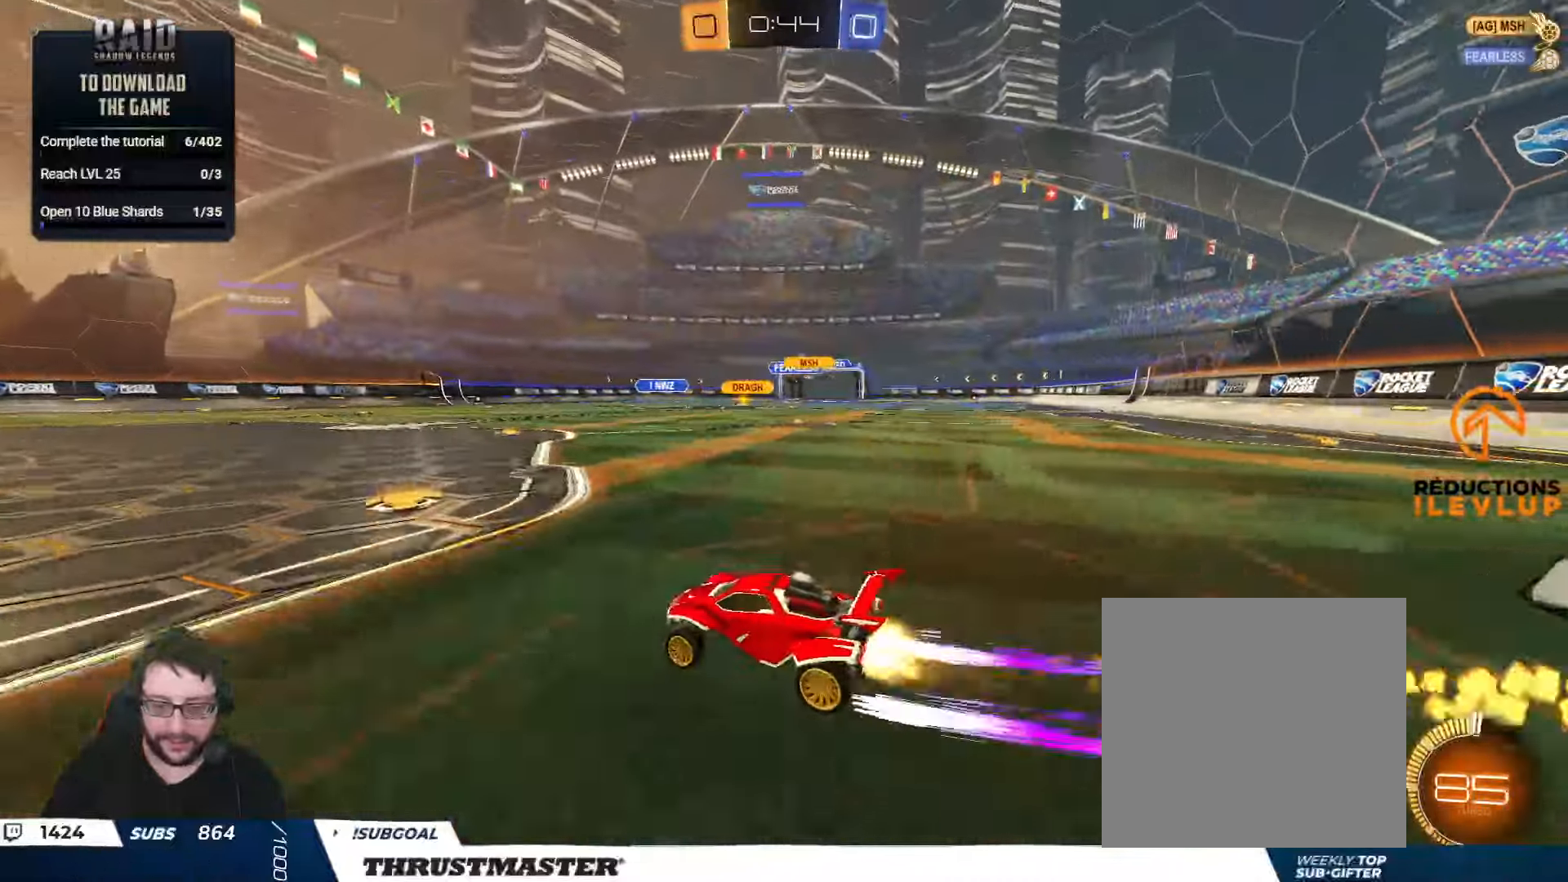
{"buttons": ["R2"], "left_stick": "right", "right_stick": "center", "events": [[267, "B", "up"]]}
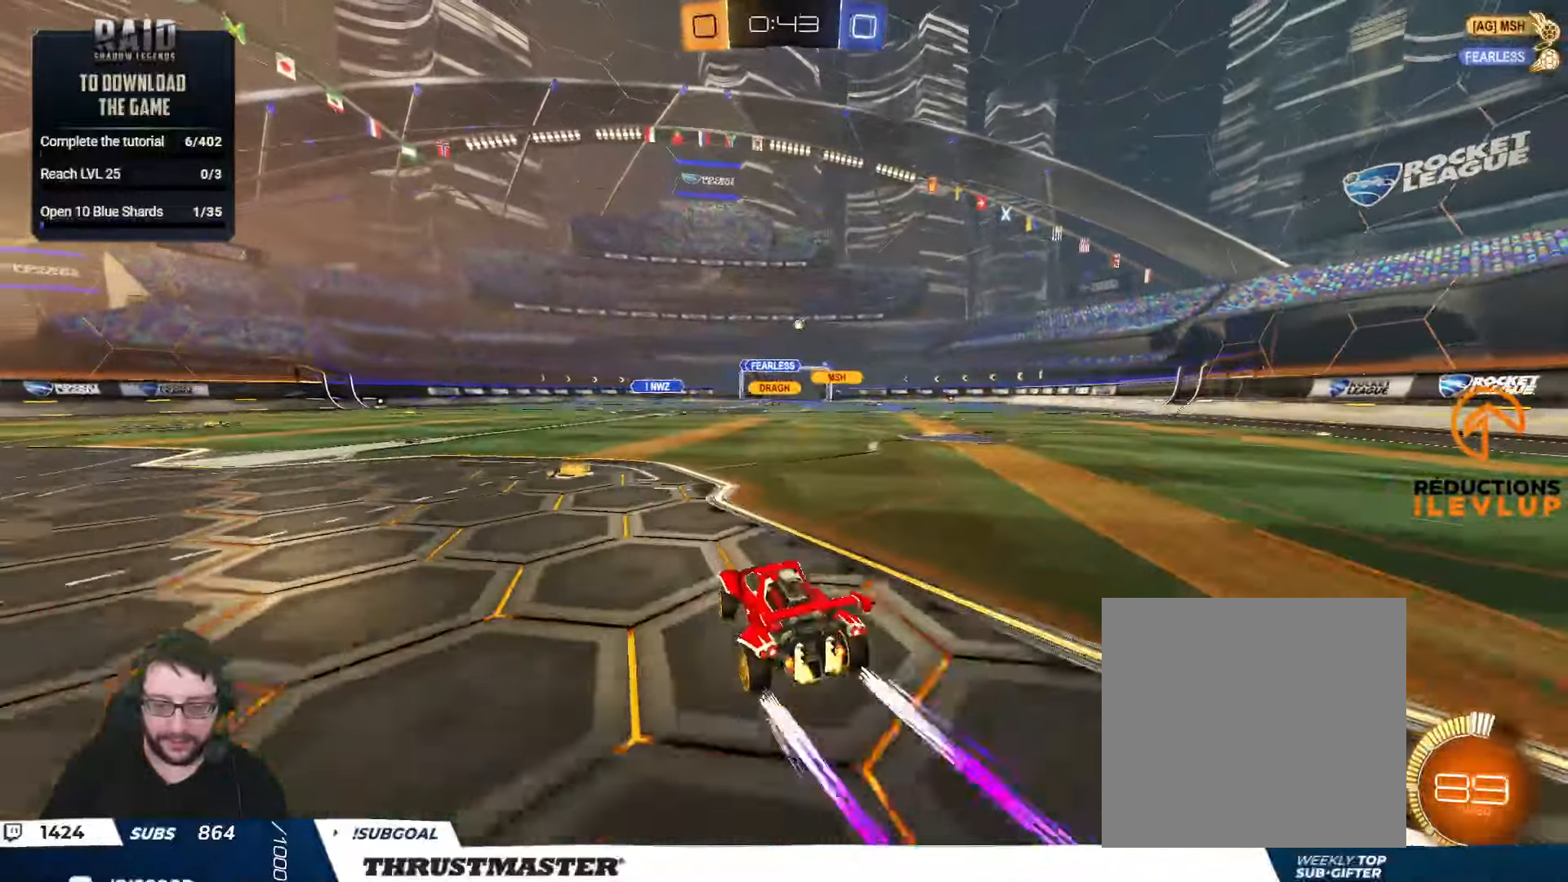
{"buttons": ["R2"], "left_stick": "center", "right_stick": "center", "events": [[483, "left_stick", "center"]]}
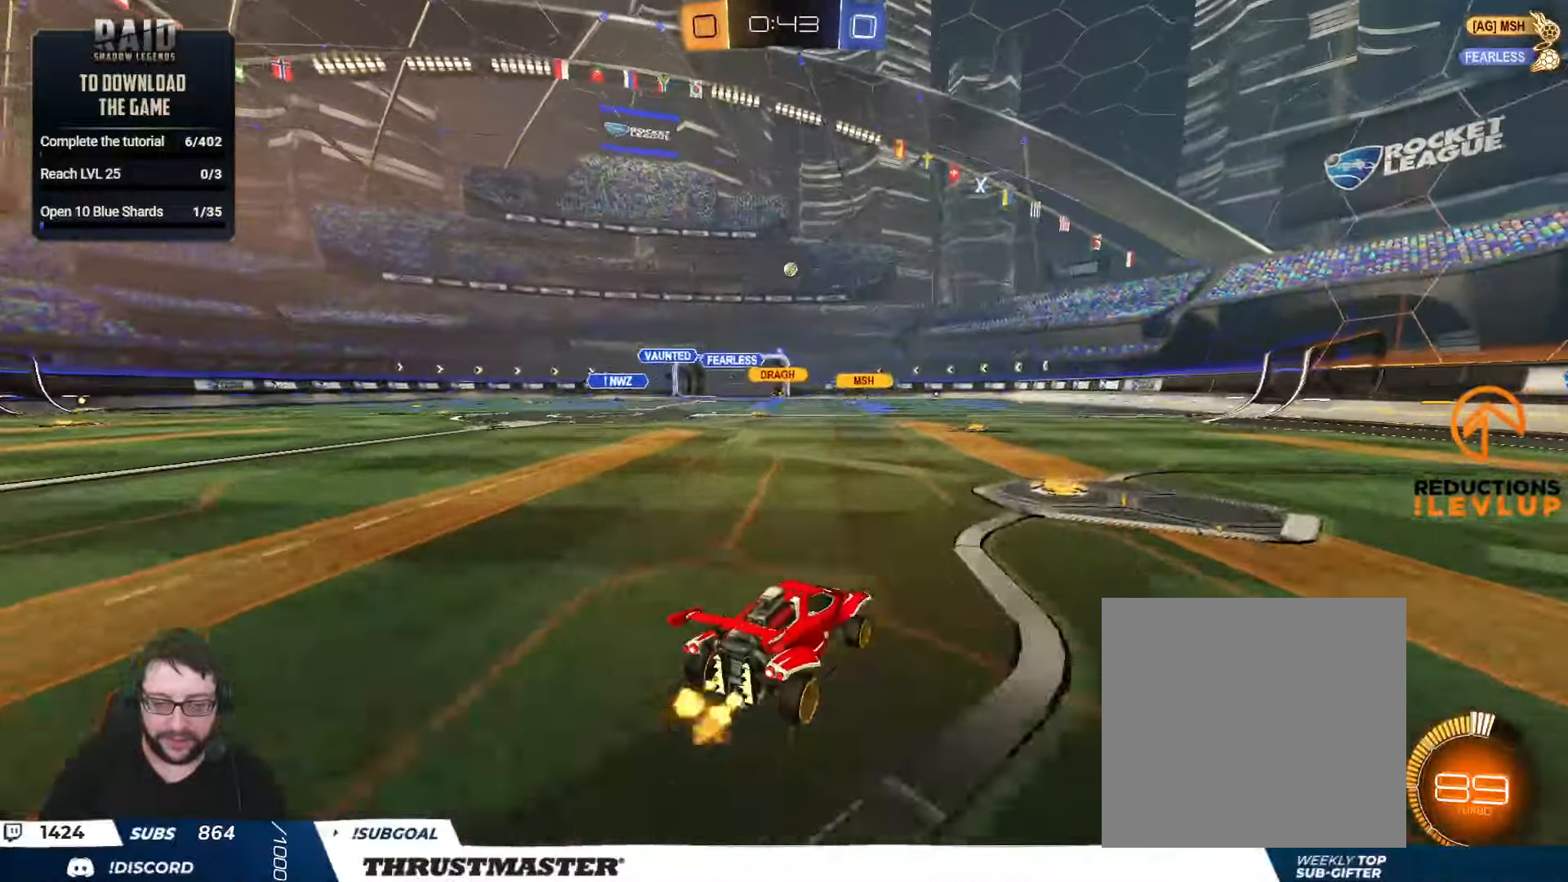
{"buttons": ["R2"], "left_stick": "right", "right_stick": "center", "events": [[33, "B", "down"], [250, "B", "up"], [467, "left_stick", "right"]]}
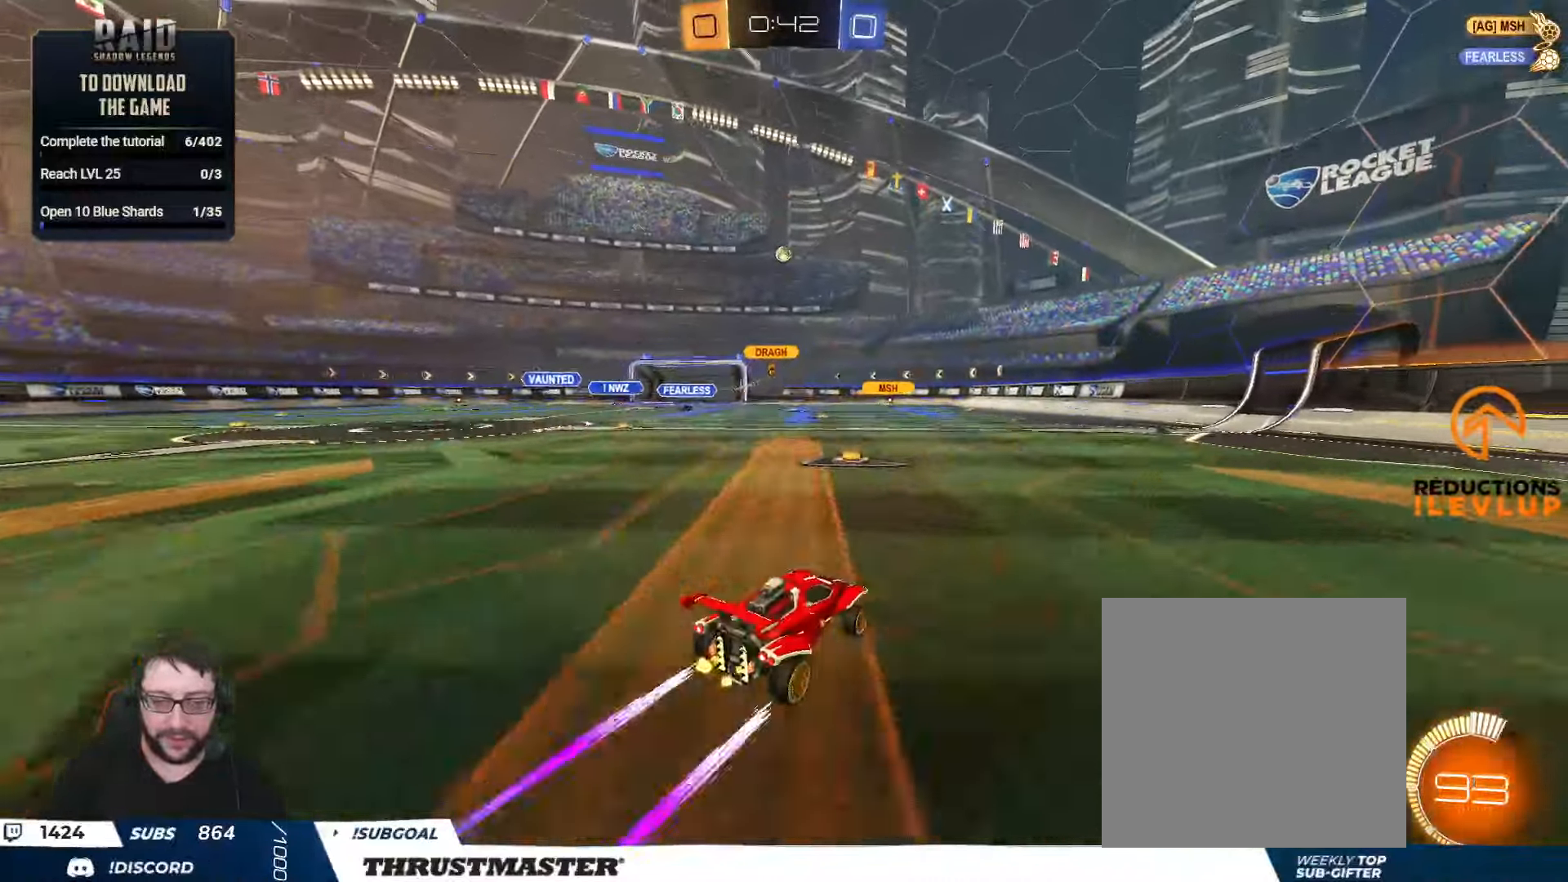
{"buttons": ["R2"], "left_stick": "left", "right_stick": "center", "events": [[67, "left_stick", "center"], [150, "R2", "up"], [333, "R2", "down"], [417, "left_stick", "left"]]}
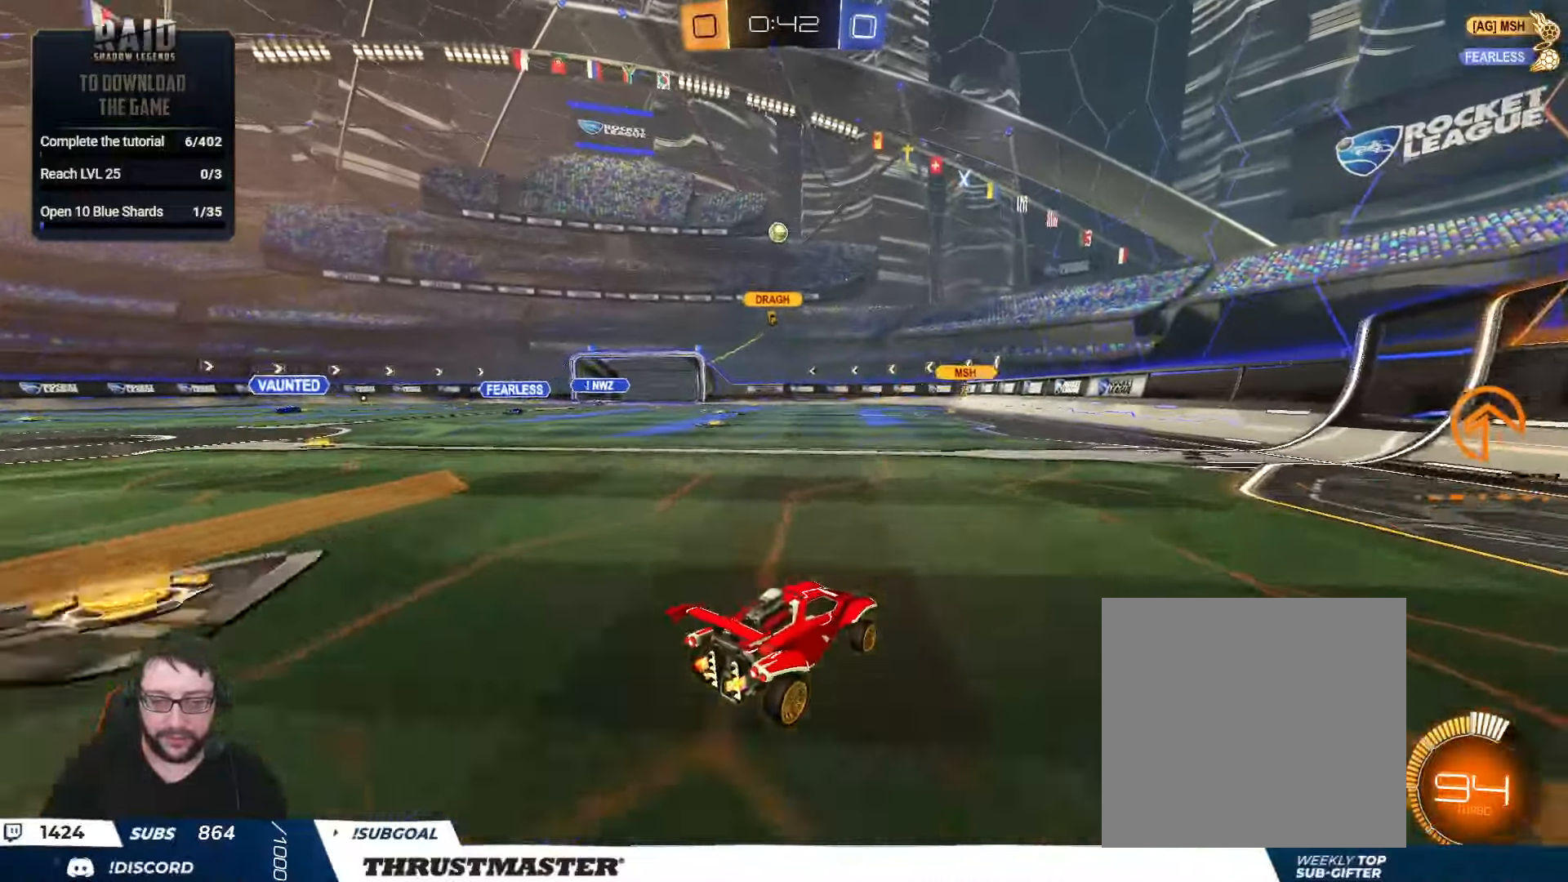
{"buttons": ["R2"], "left_stick": "center", "right_stick": "center", "events": [[33, "left_stick", "center"], [117, "R2", "up"], [267, "R2", "down"]]}
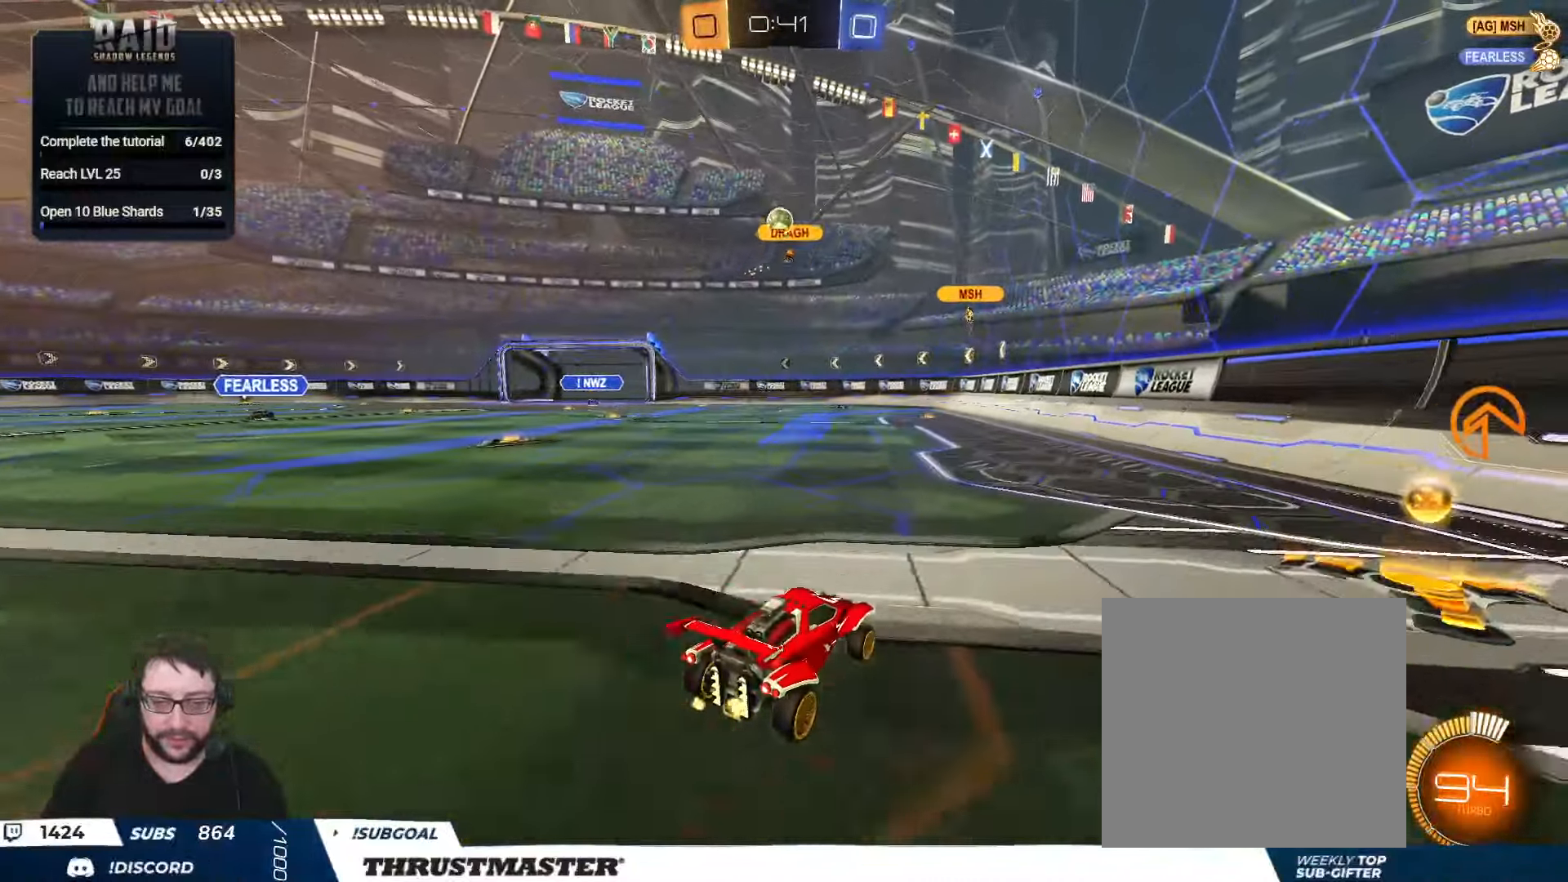
{"buttons": [], "left_stick": "down-left", "right_stick": "center", "events": [[50, "left_stick", "up-left"], [333, "left_stick", "left"], [433, "R2", "up"], [433, "left_stick", "down-left"]]}
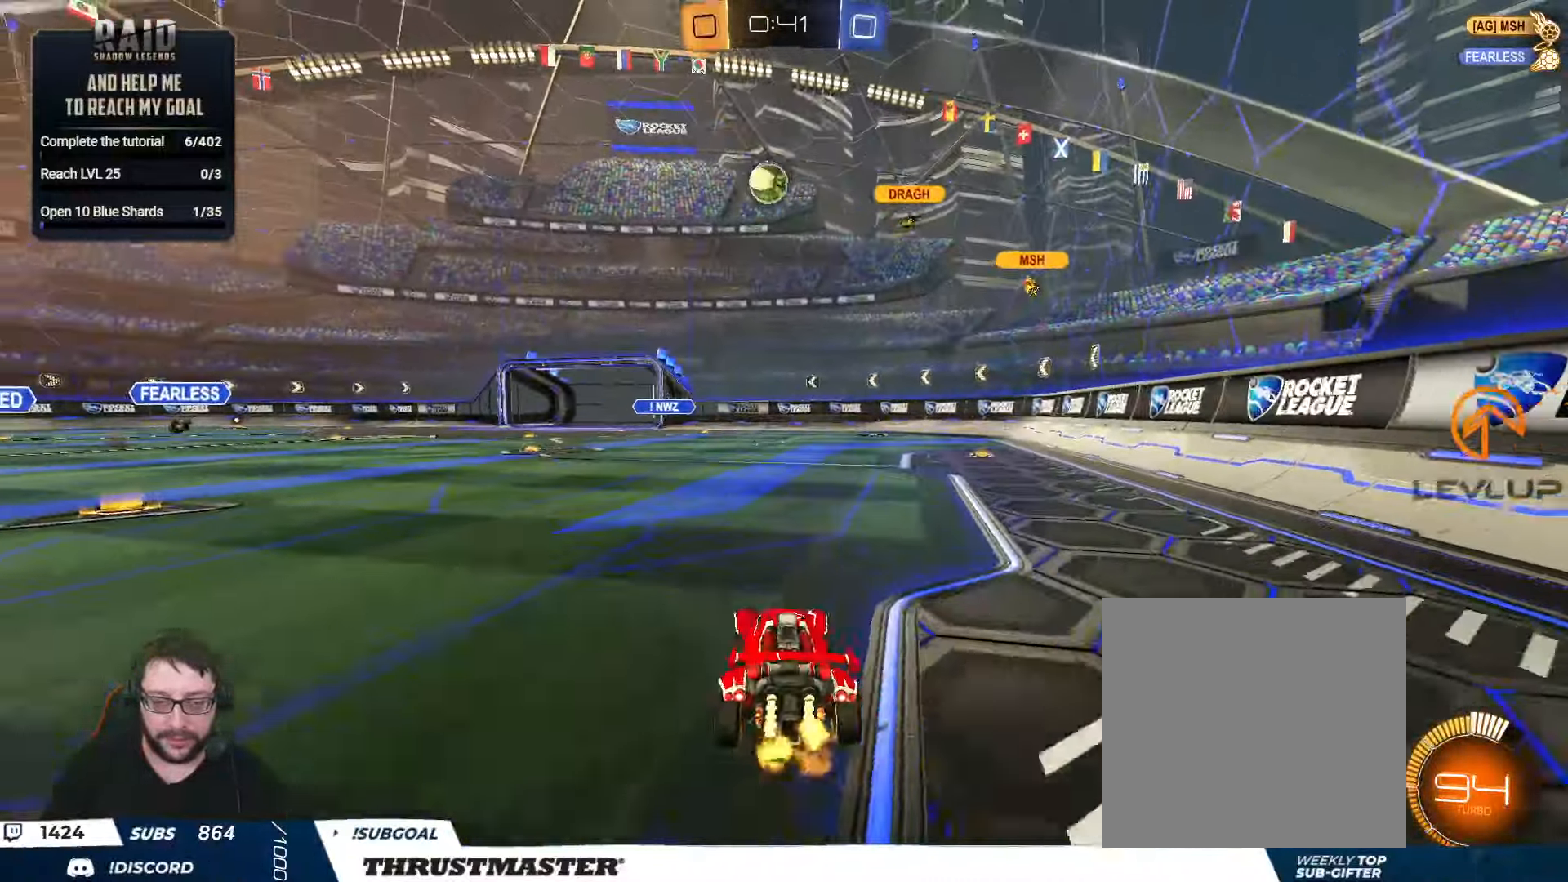
{"buttons": ["L2", "R2"], "left_stick": "down-right", "right_stick": "center", "events": [[167, "A", "down"], [167, "R2", "down"], [183, "B", "down"], [300, "A", "up"], [317, "B", "up"], [317, "left_stick", "center"], [350, "A", "down"], [350, "B", "down"], [367, "left_stick", "down-left"], [417, "A", "up"], [433, "B", "up"], [500, "L2", "down"], [500, "left_stick", "down-right"]]}
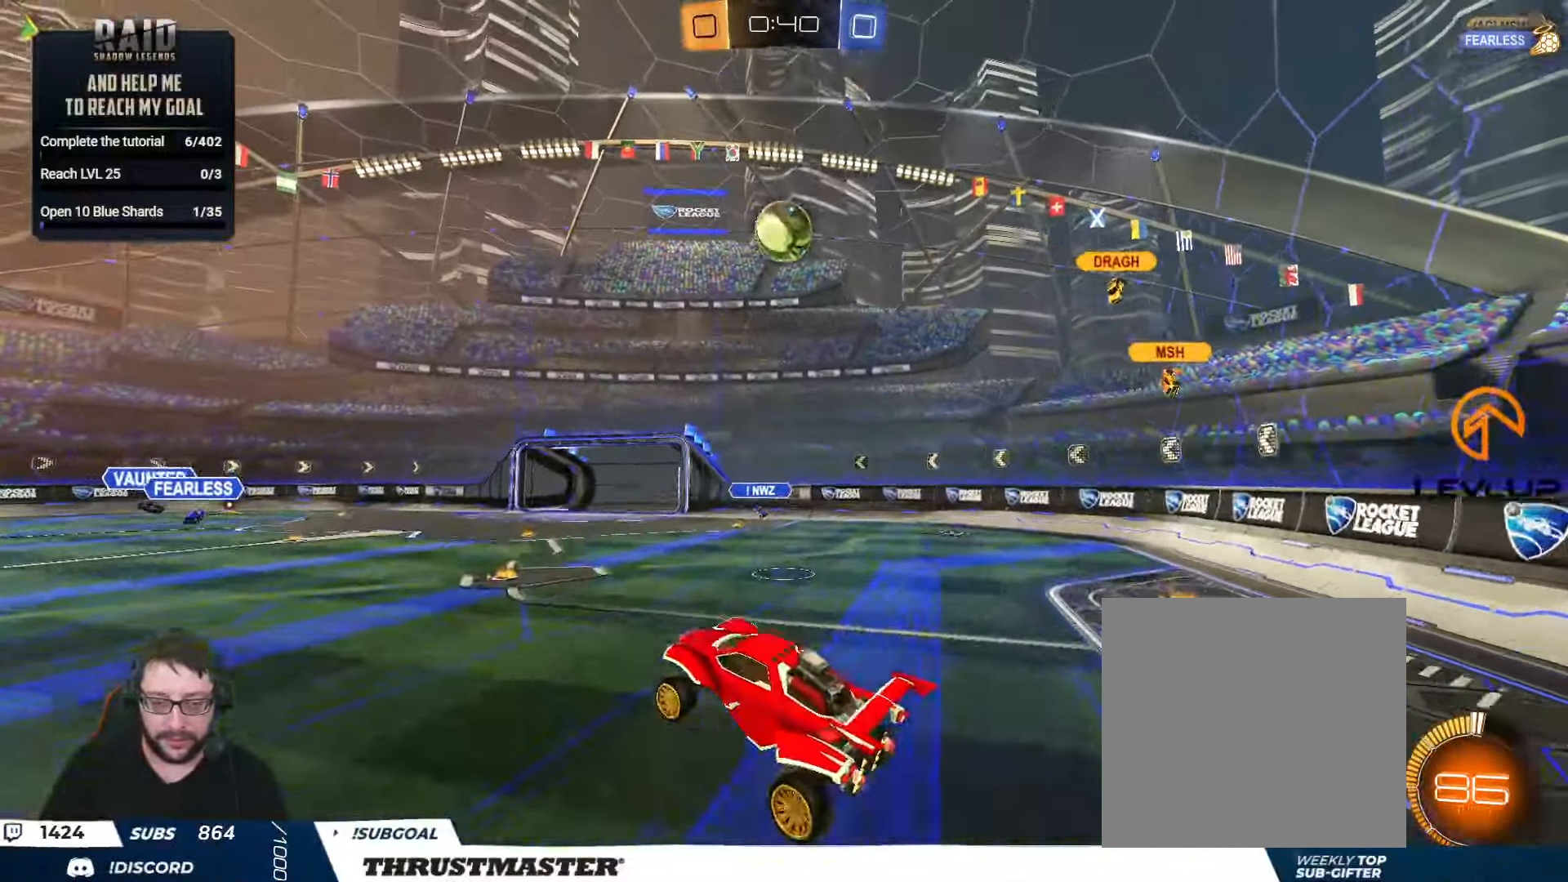
{"buttons": ["B", "L2", "R2"], "left_stick": "right", "right_stick": "center", "events": [[217, "B", "down"], [333, "left_stick", "right"]]}
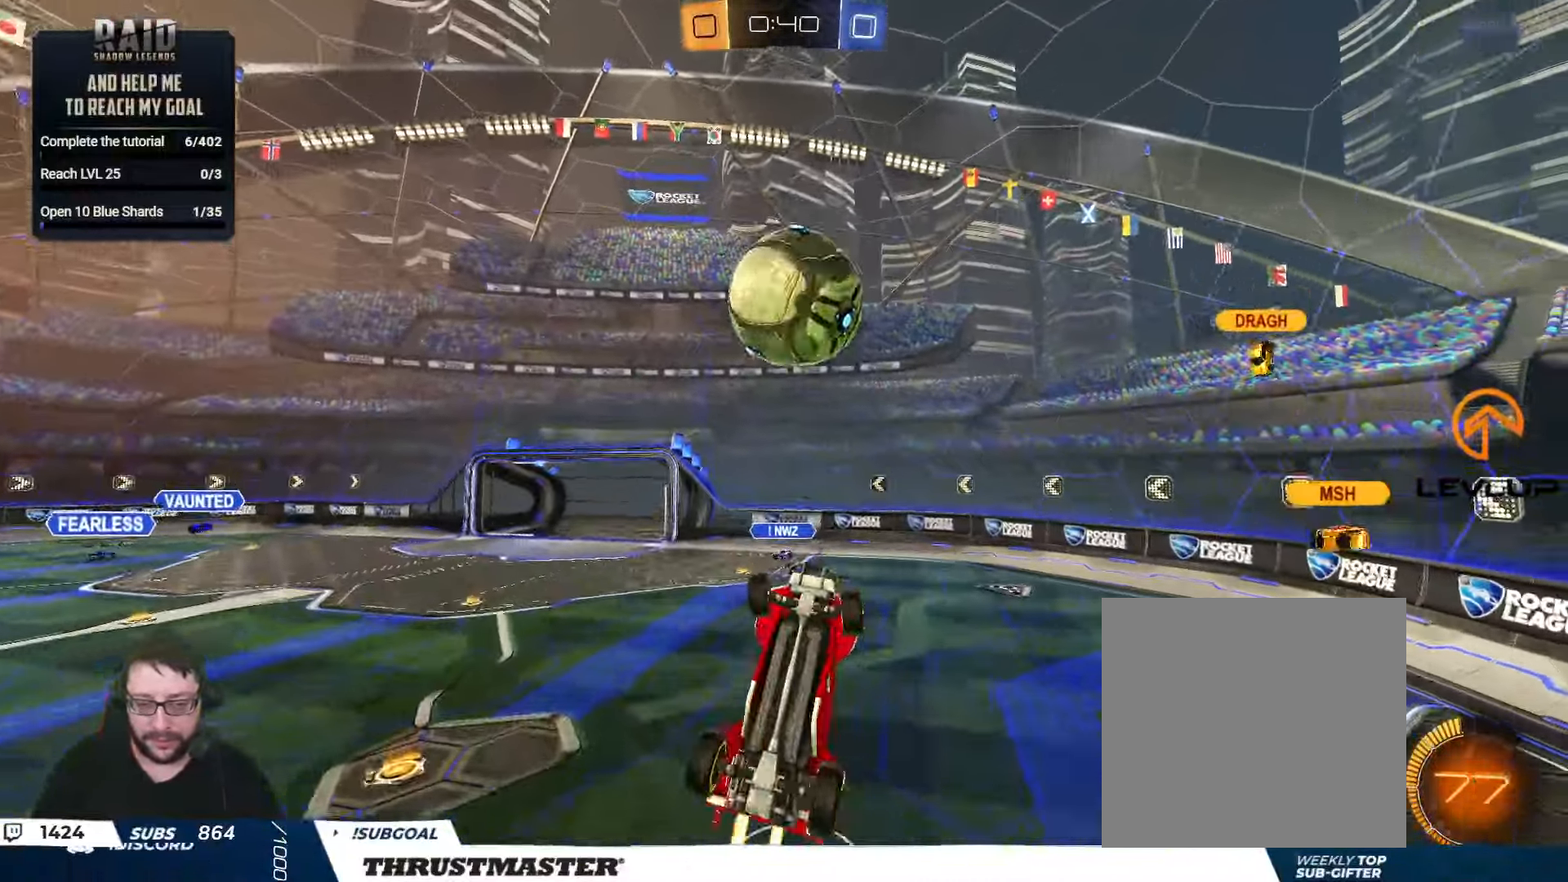
{"buttons": ["B", "R2"], "left_stick": "down-right", "right_stick": "center", "events": [[50, "left_stick", "up-right"], [283, "left_stick", "right"], [333, "L2", "up"], [500, "left_stick", "down-right"]]}